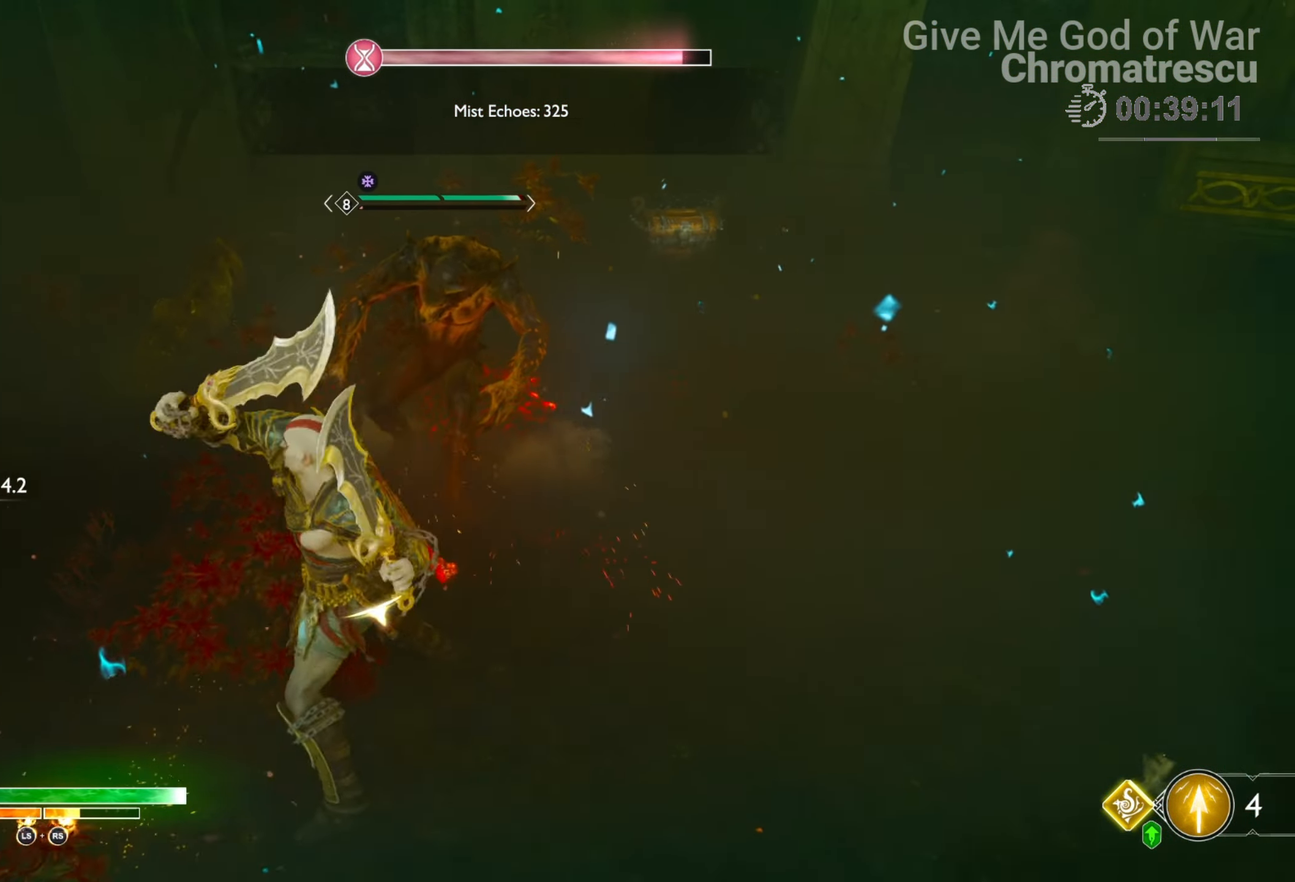
Gameplay with a controller (PlayStation layout); each line is a JSON object with the inputs held at the frame after it. "events" lists button and stick changes between this image and that frame as [ms after this image, input, new state], when the widget could be followed in between.
{"buttons": ["R2"], "left_stick": "center", "right_stick": "center", "events": [[17, "right_stick", "center"], [508, "R2", "down"]]}
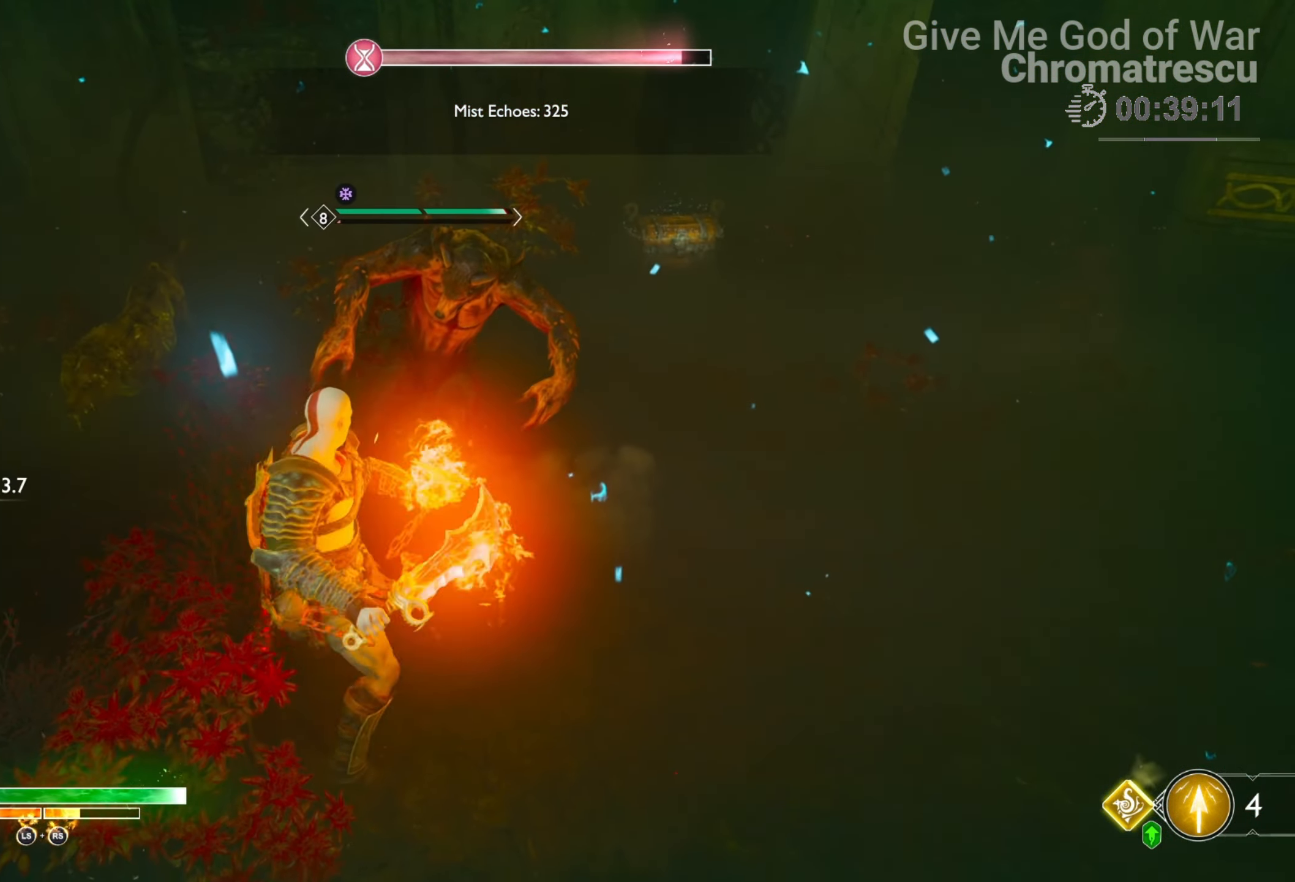
{"buttons": ["R2"], "left_stick": "center", "right_stick": "center", "events": [[51, "right_stick", "up"], [153, "R2", "up"], [187, "R2", "down"], [305, "R2", "up"], [305, "right_stick", "center"], [339, "R2", "down"], [390, "right_stick", "up"], [441, "R2", "up"], [441, "right_stick", "center"], [475, "R2", "down"]]}
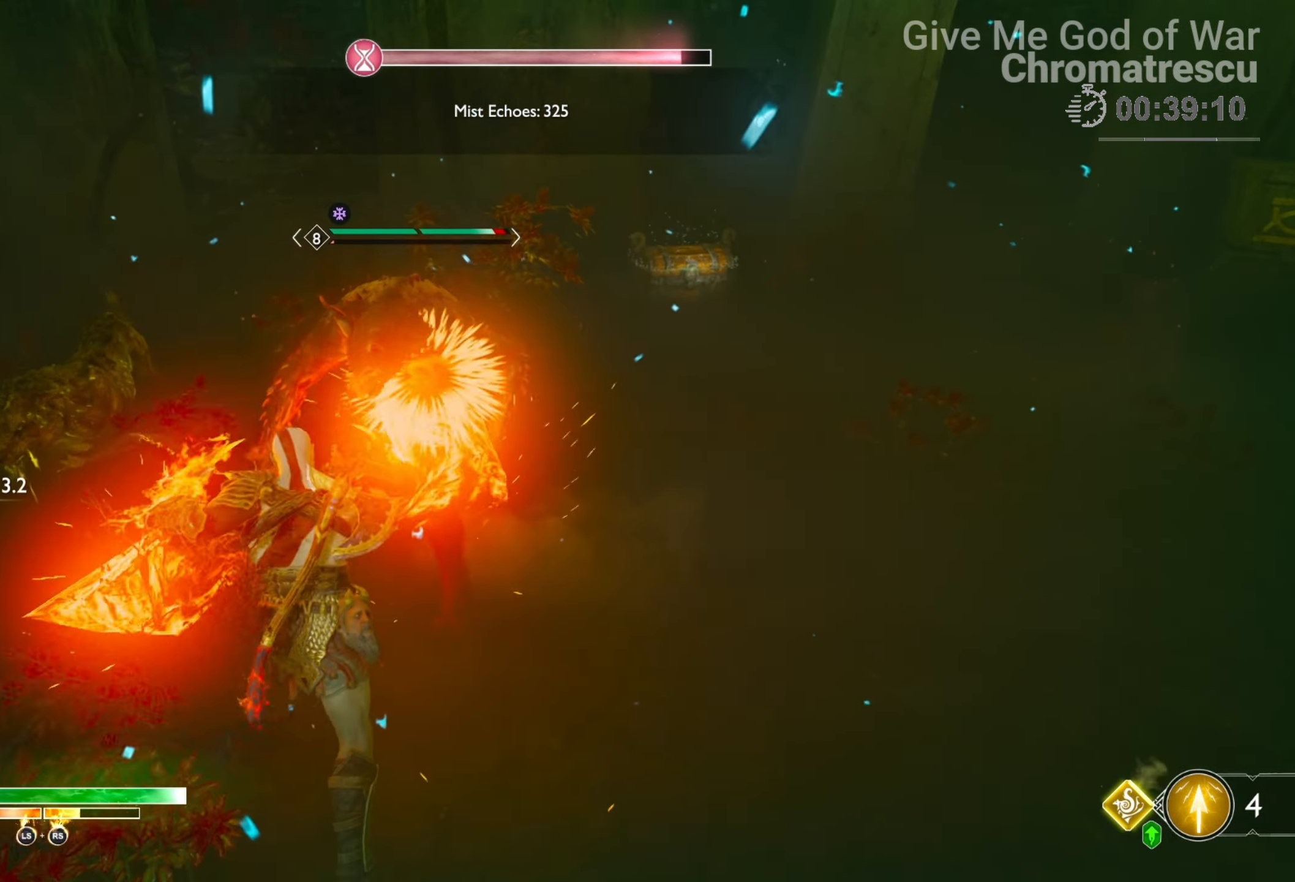
{"buttons": ["R2"], "left_stick": "center", "right_stick": "up", "events": [[67, "right_stick", "up"], [118, "R2", "up"], [135, "R2", "down"], [390, "R2", "up"], [390, "right_stick", "center"], [407, "R2", "down"], [492, "right_stick", "up"]]}
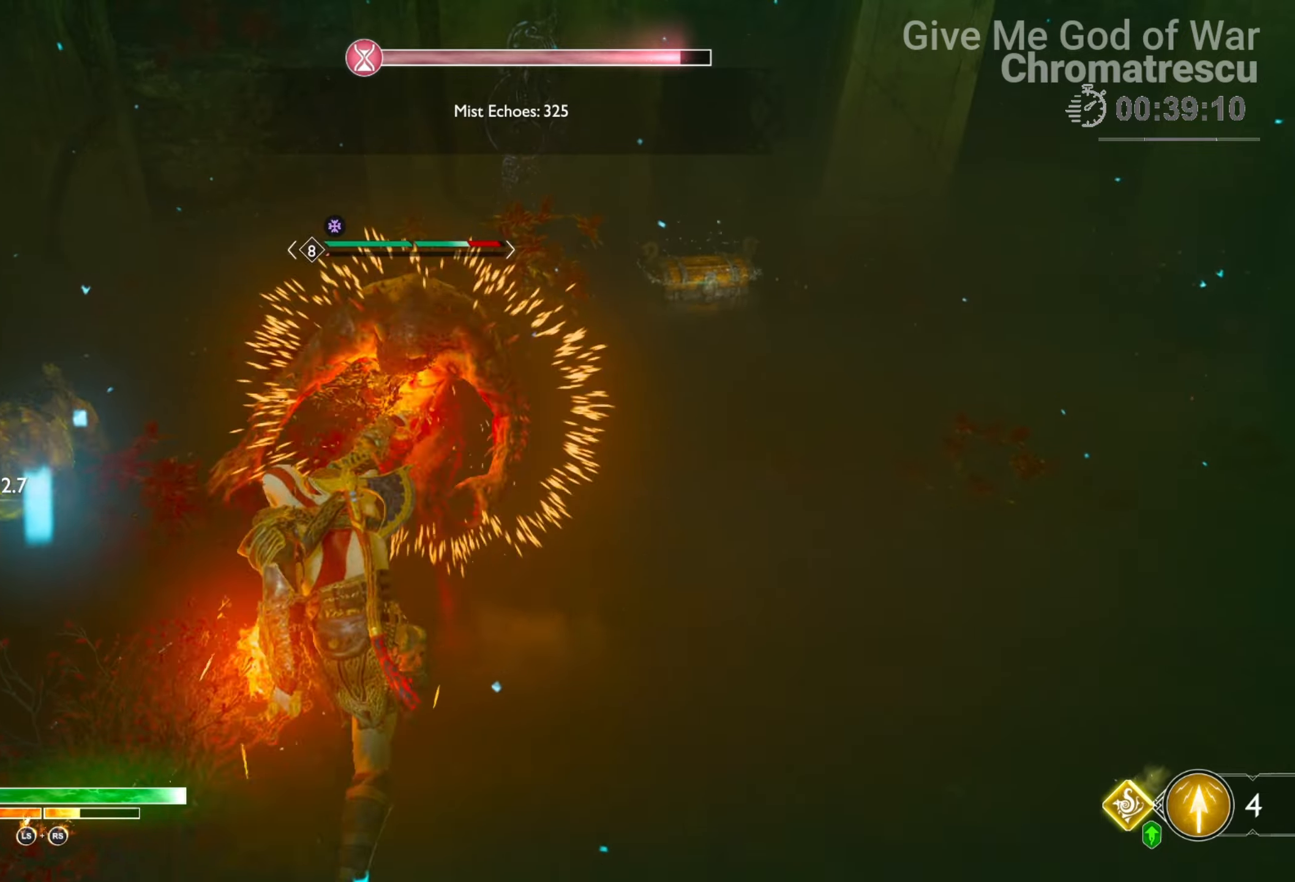
{"buttons": ["R2"], "left_stick": "center", "right_stick": "up", "events": [[34, "R2", "up"], [34, "right_stick", "center"], [85, "R2", "down"], [289, "right_stick", "up"], [407, "R2", "up"], [407, "right_stick", "center"], [424, "R2", "down"], [458, "right_stick", "up"]]}
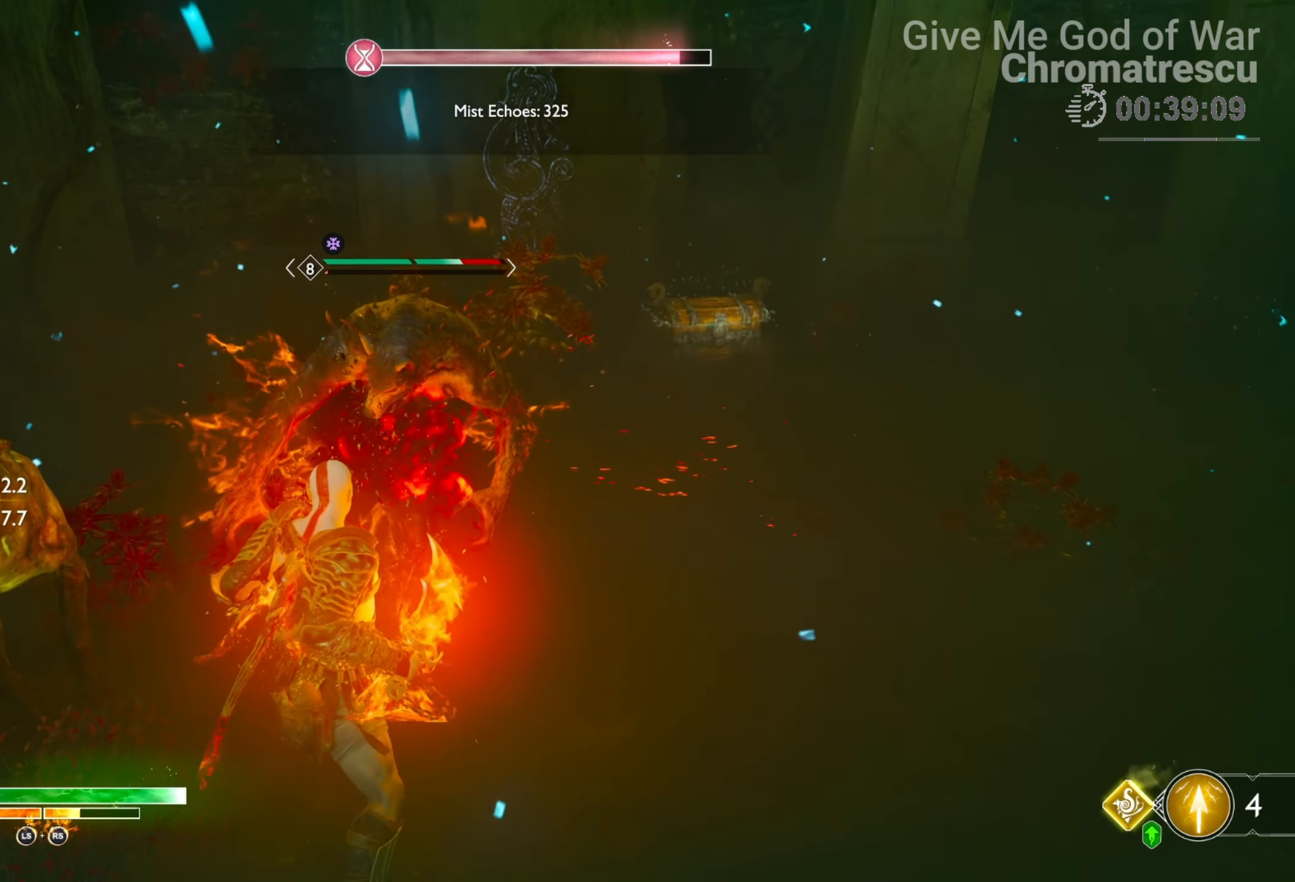
{"buttons": ["R1"], "left_stick": "center", "right_stick": "down-left", "events": [[136, "R2", "up"], [136, "right_stick", "center"], [220, "R1", "down"], [339, "R1", "up"], [356, "right_stick", "down-left"], [407, "R1", "down"]]}
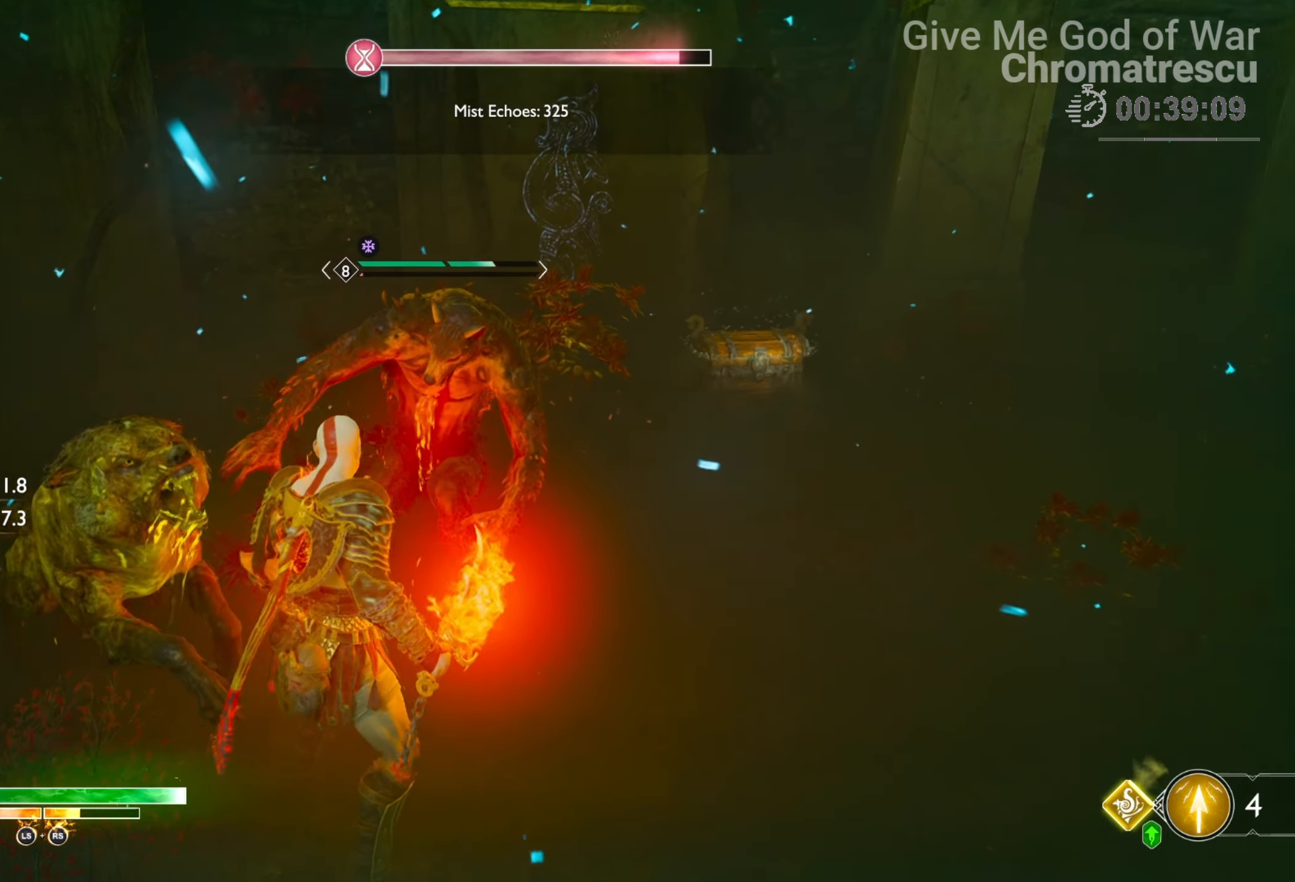
{"buttons": ["R1"], "left_stick": "center", "right_stick": "down-left", "events": [[34, "R1", "up"], [34, "right_stick", "center"], [85, "R1", "down"], [153, "R1", "up"], [238, "R1", "down"], [373, "R1", "up"], [373, "right_stick", "down-left"], [424, "R1", "down"]]}
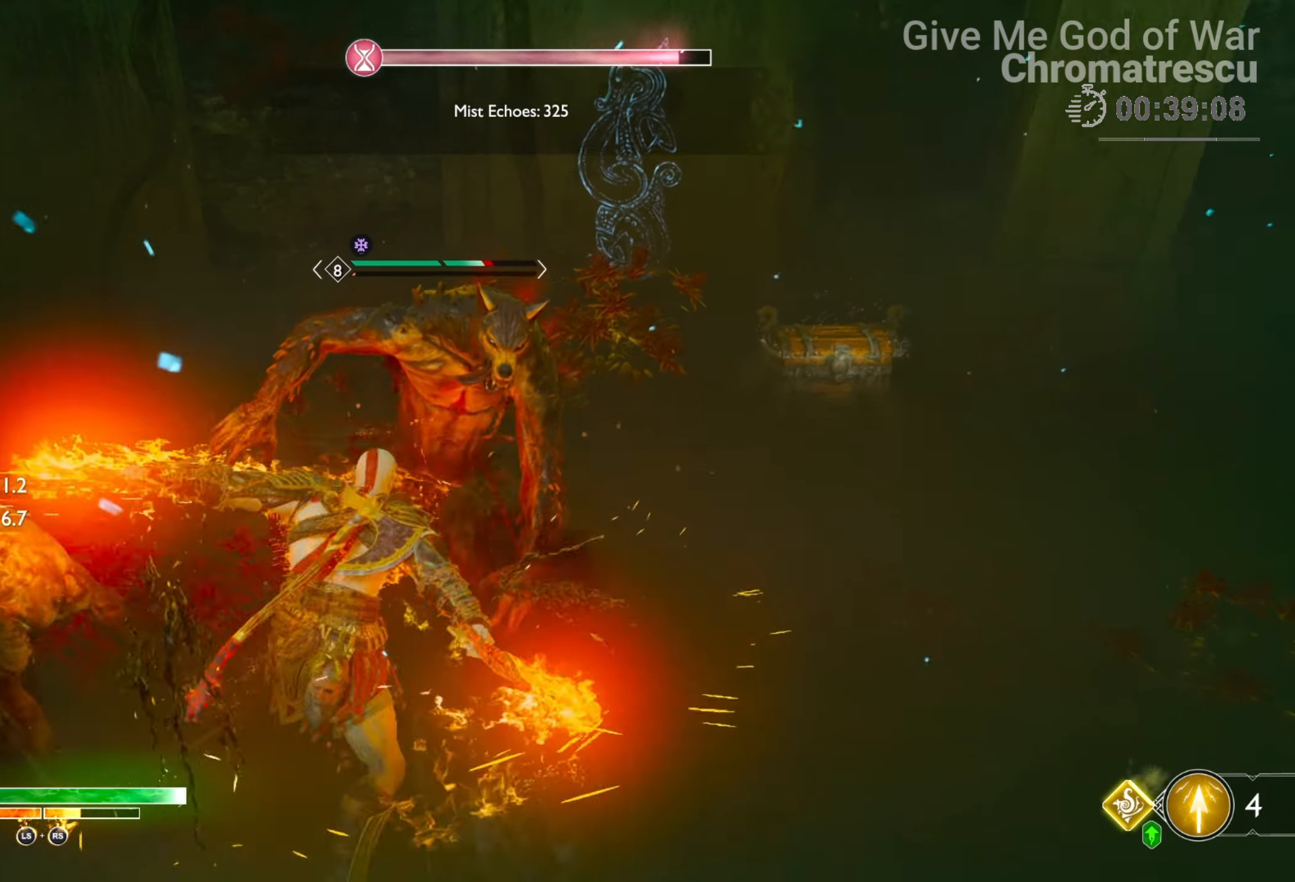
{"buttons": ["R1"], "left_stick": "center", "right_stick": "center", "events": [[34, "R1", "up"], [102, "R1", "down"], [220, "R1", "up"], [288, "R1", "down"], [322, "right_stick", "center"], [390, "R1", "up"], [458, "R1", "down"]]}
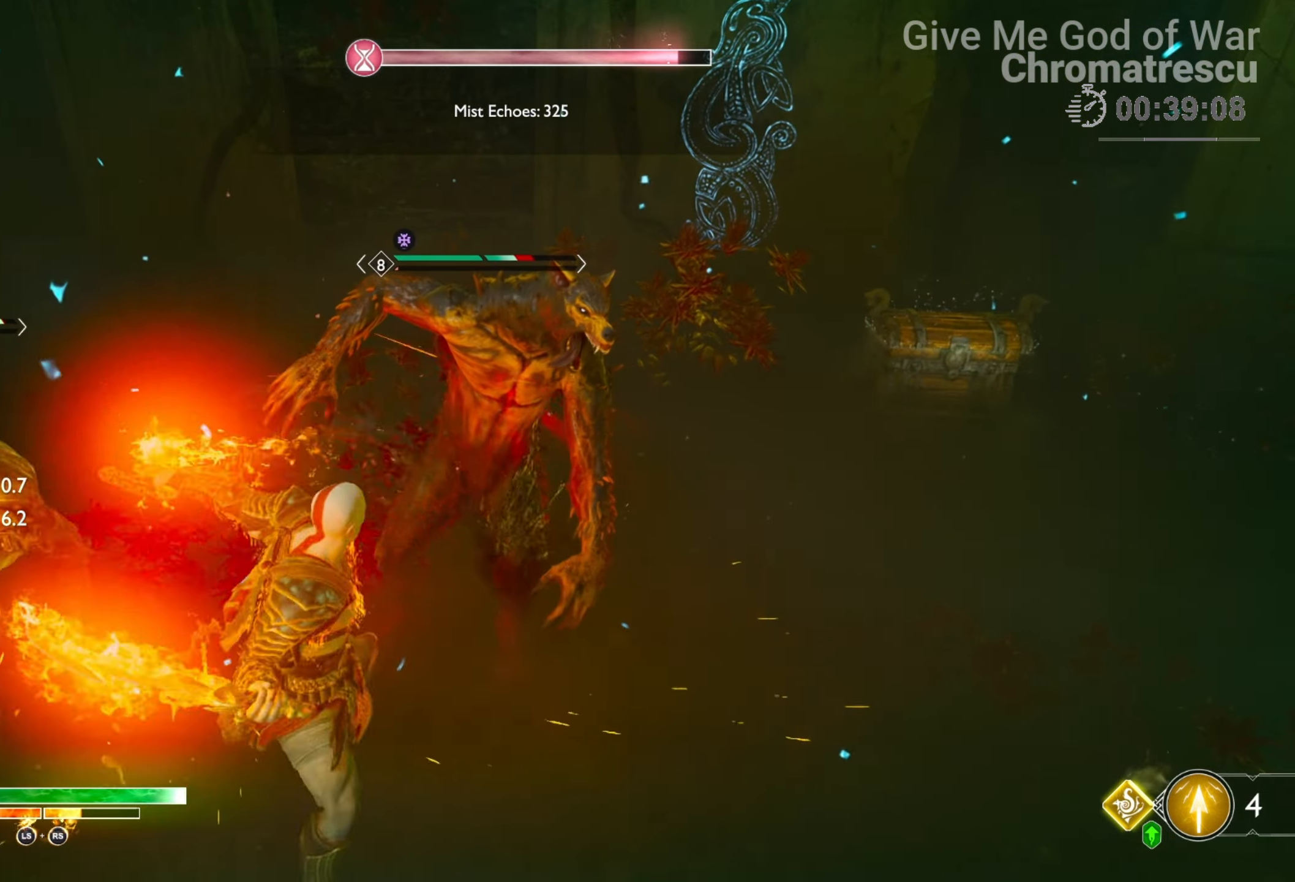
{"buttons": ["R1"], "left_stick": "center", "right_stick": "center", "events": [[85, "R1", "up"], [102, "R1", "down"], [221, "R1", "up"], [255, "R1", "down"], [390, "R1", "up"], [424, "R1", "down"]]}
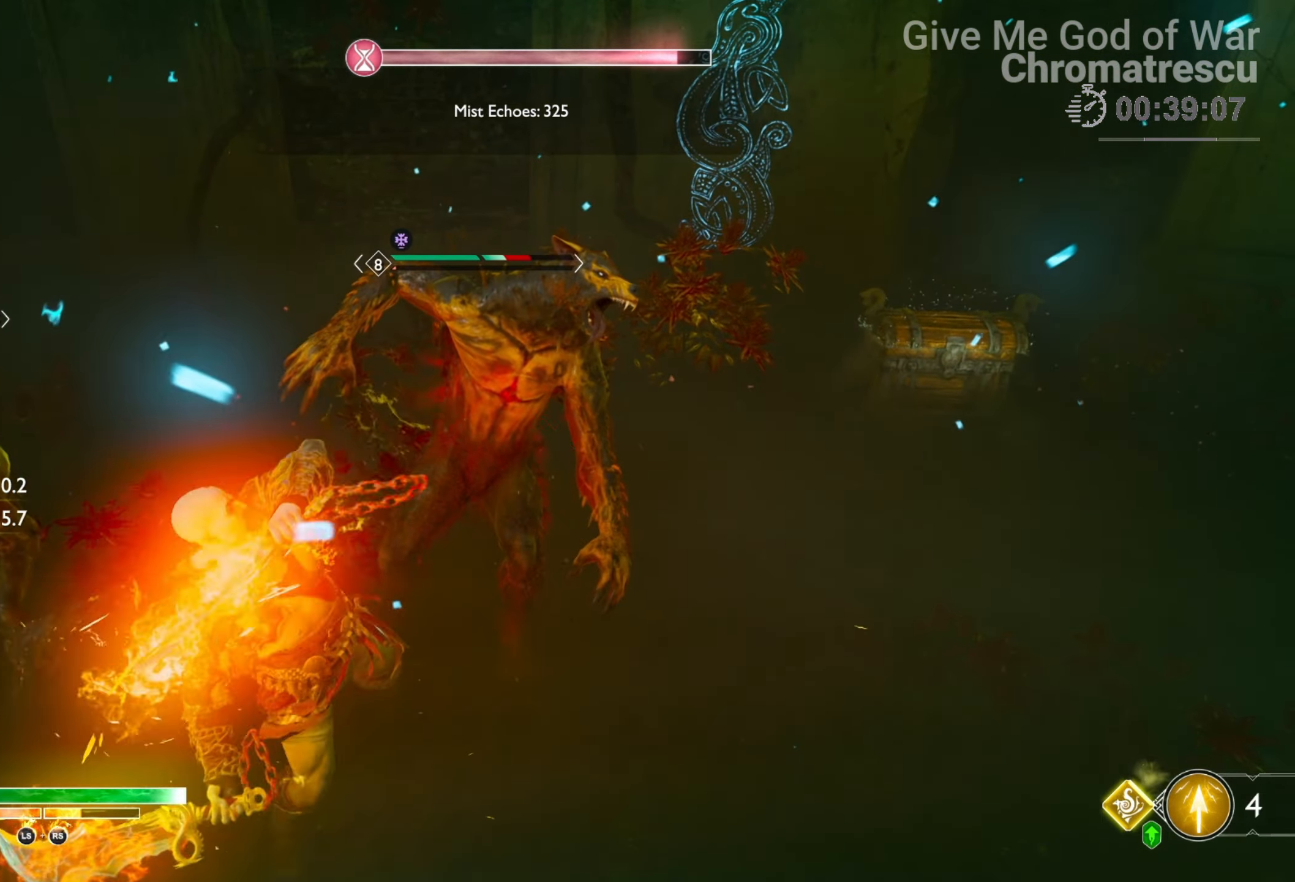
{"buttons": ["R1"], "left_stick": "center", "right_stick": "center", "events": [[68, "R1", "up"], [136, "R1", "down"], [237, "R1", "up"], [288, "R1", "down"], [424, "R1", "up"], [475, "R1", "down"]]}
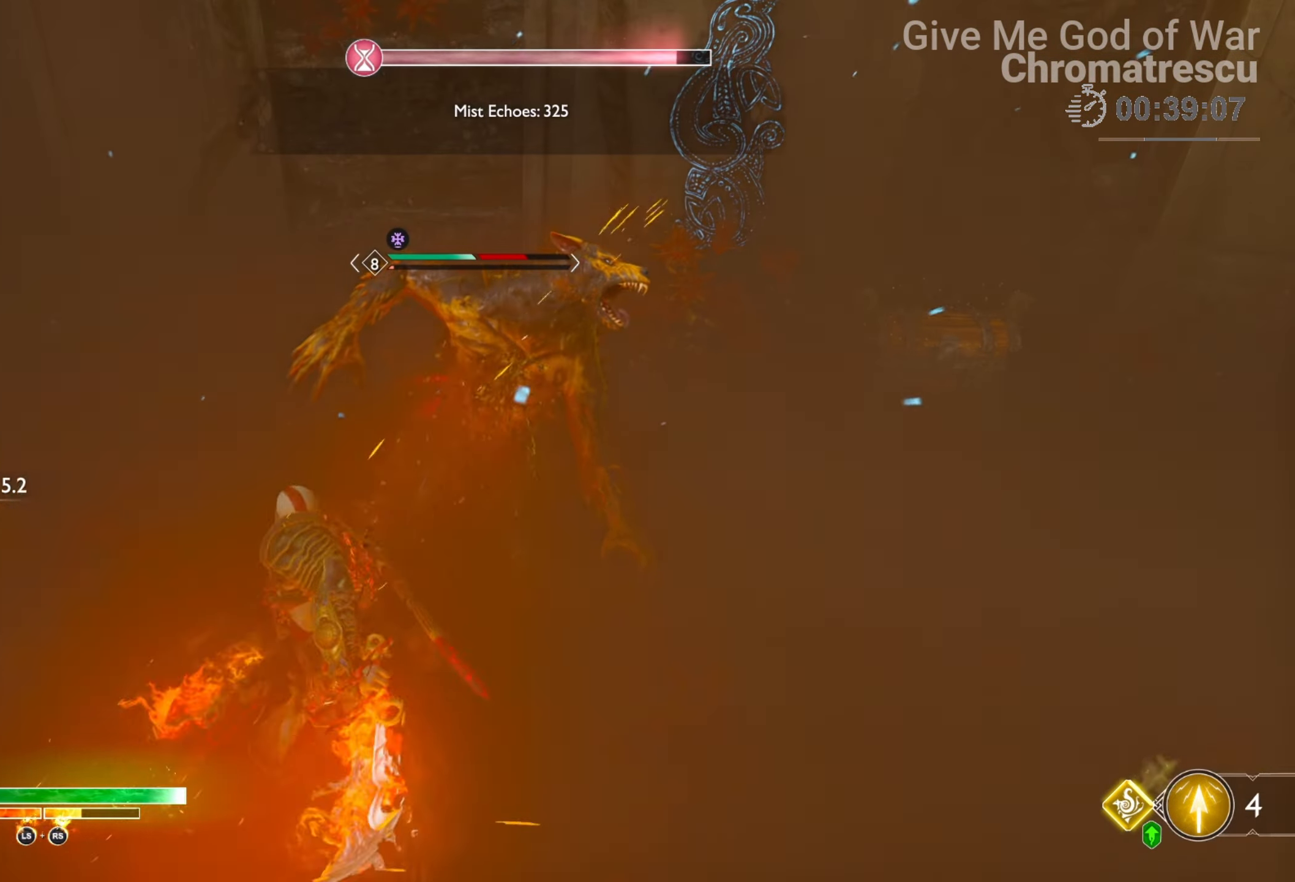
{"buttons": ["R1"], "left_stick": "center", "right_stick": "center", "events": [[34, "R1", "up"], [102, "R1", "down"], [238, "R1", "up"], [272, "R1", "down"], [390, "R1", "up"], [492, "R1", "down"]]}
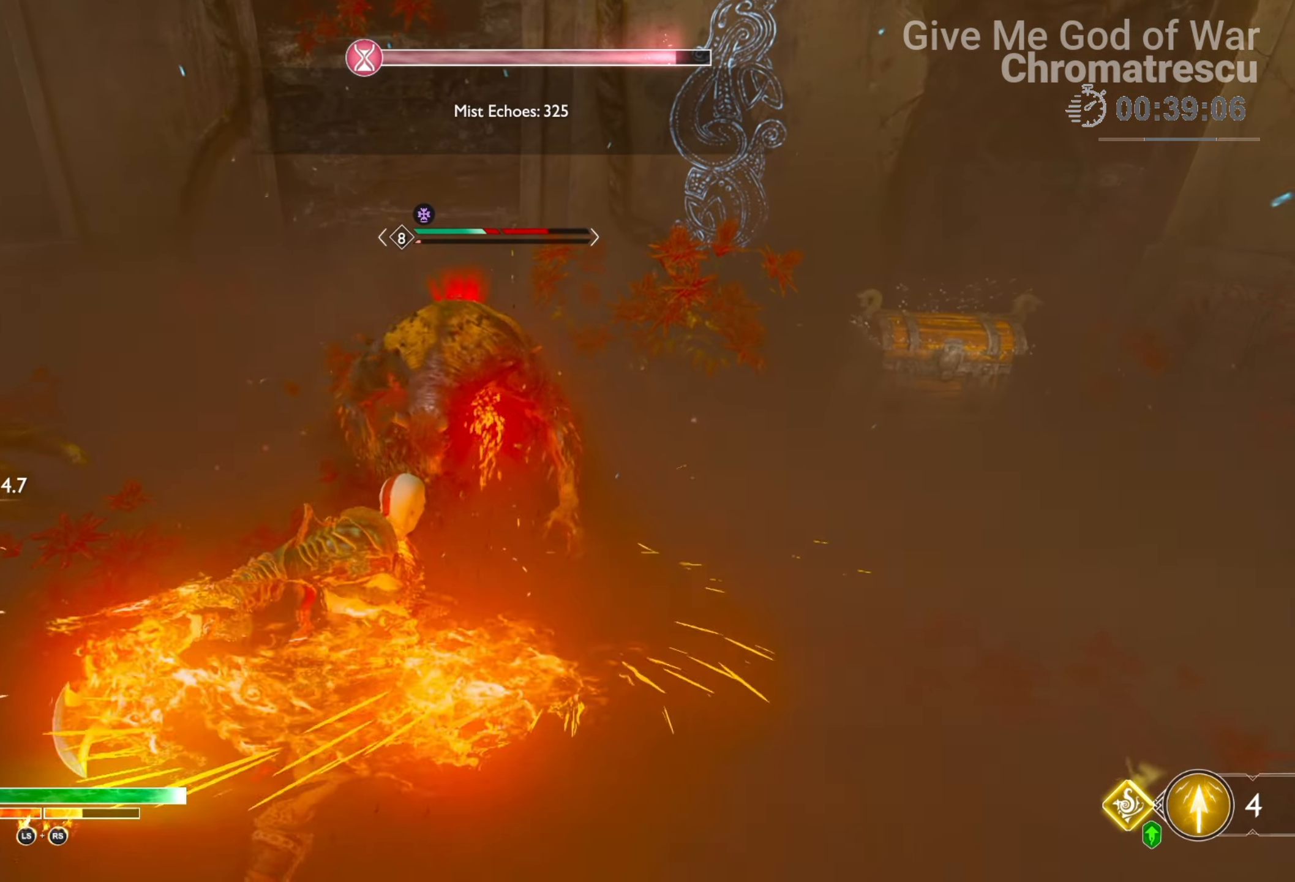
{"buttons": ["R1"], "left_stick": "center", "right_stick": "center", "events": [[68, "R1", "up"], [85, "R1", "down"], [203, "R1", "up"], [288, "R1", "down"], [407, "R1", "up"], [458, "R1", "down"]]}
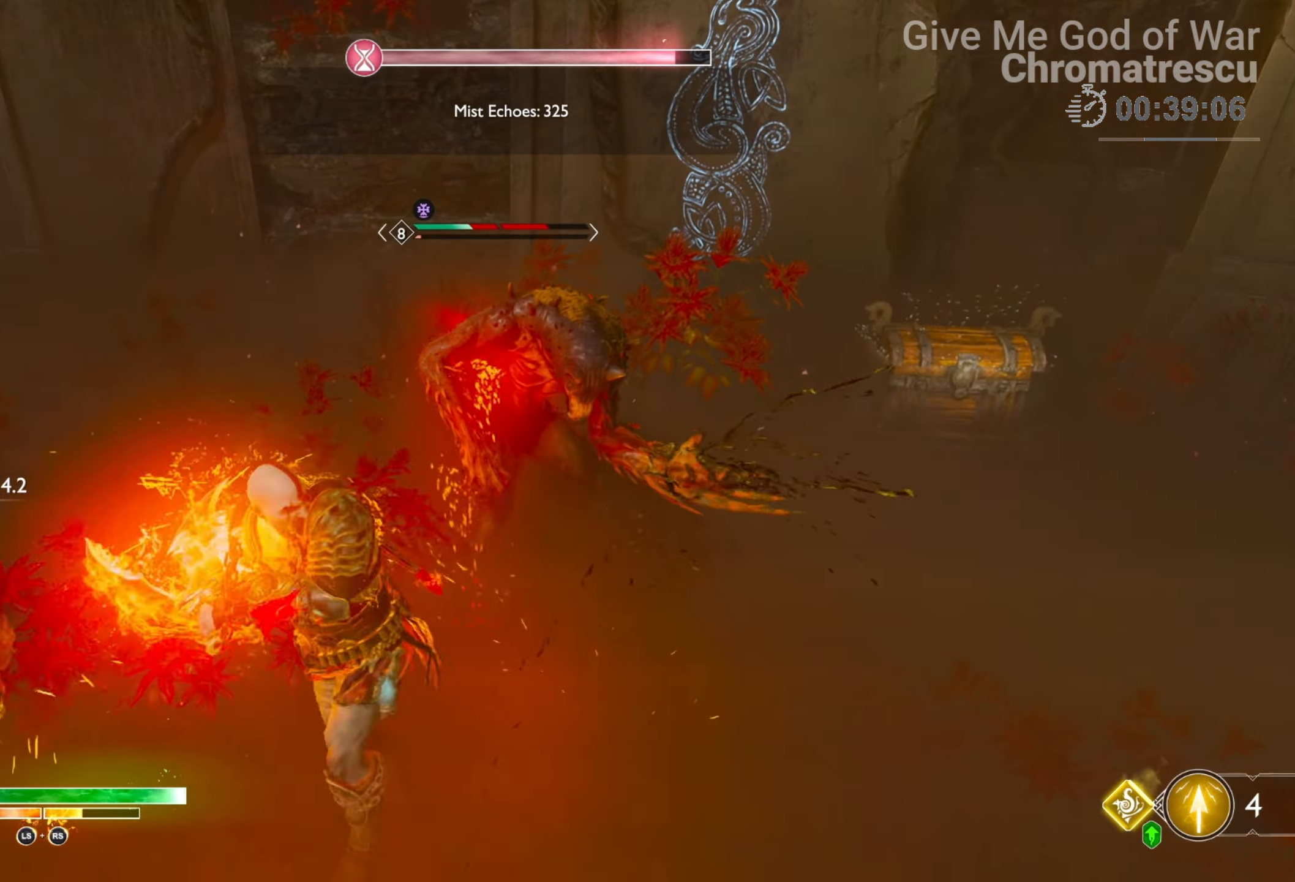
{"buttons": ["R1"], "left_stick": "center", "right_stick": "center", "events": [[34, "R1", "up"], [85, "R1", "down"], [221, "R1", "up"], [306, "R1", "down"], [390, "R1", "up"], [458, "R1", "down"]]}
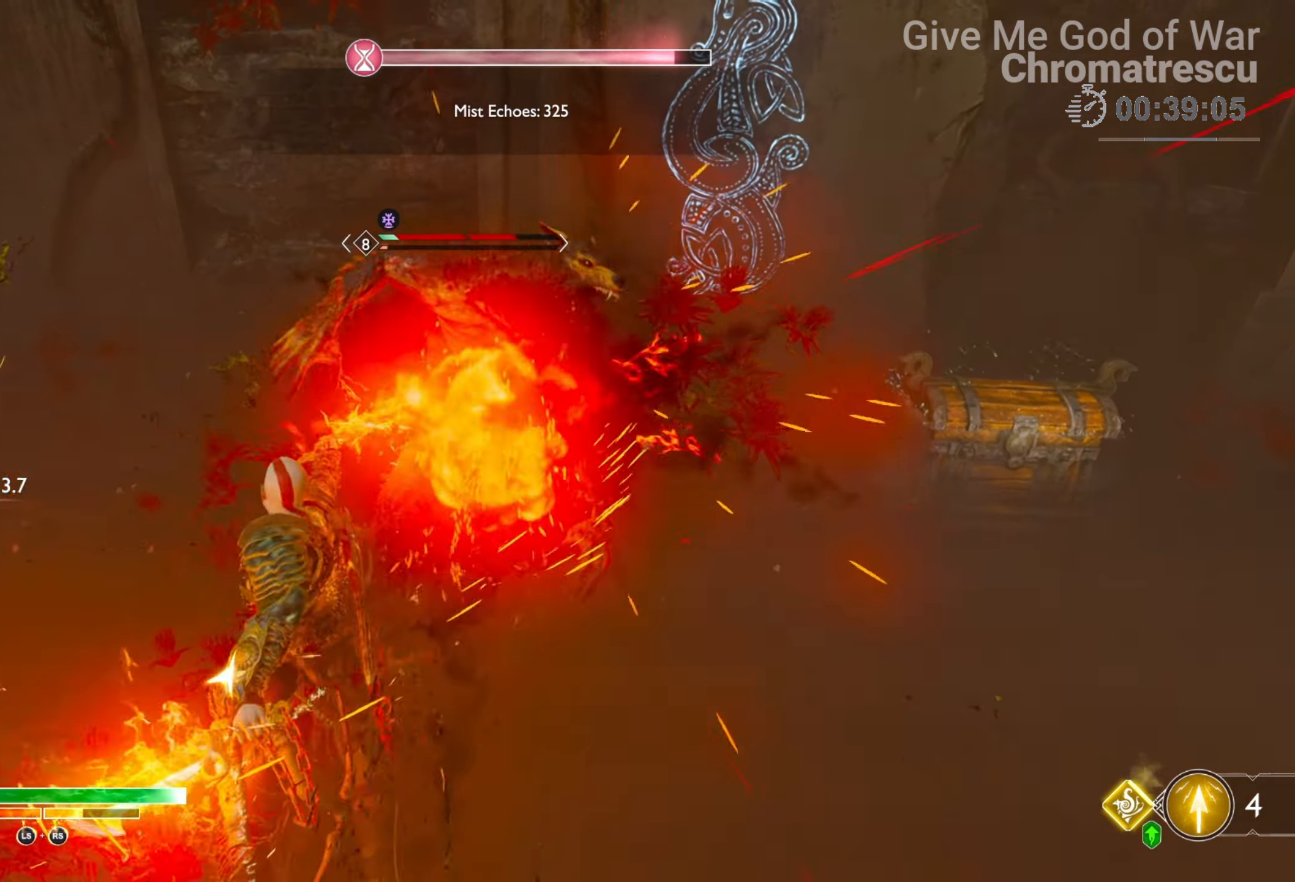
{"buttons": ["R1"], "left_stick": "center", "right_stick": "left", "events": [[85, "R1", "up"], [136, "R1", "down"], [237, "right_stick", "left"], [271, "R1", "up"], [322, "R1", "down"], [441, "R1", "up"], [509, "R1", "down"]]}
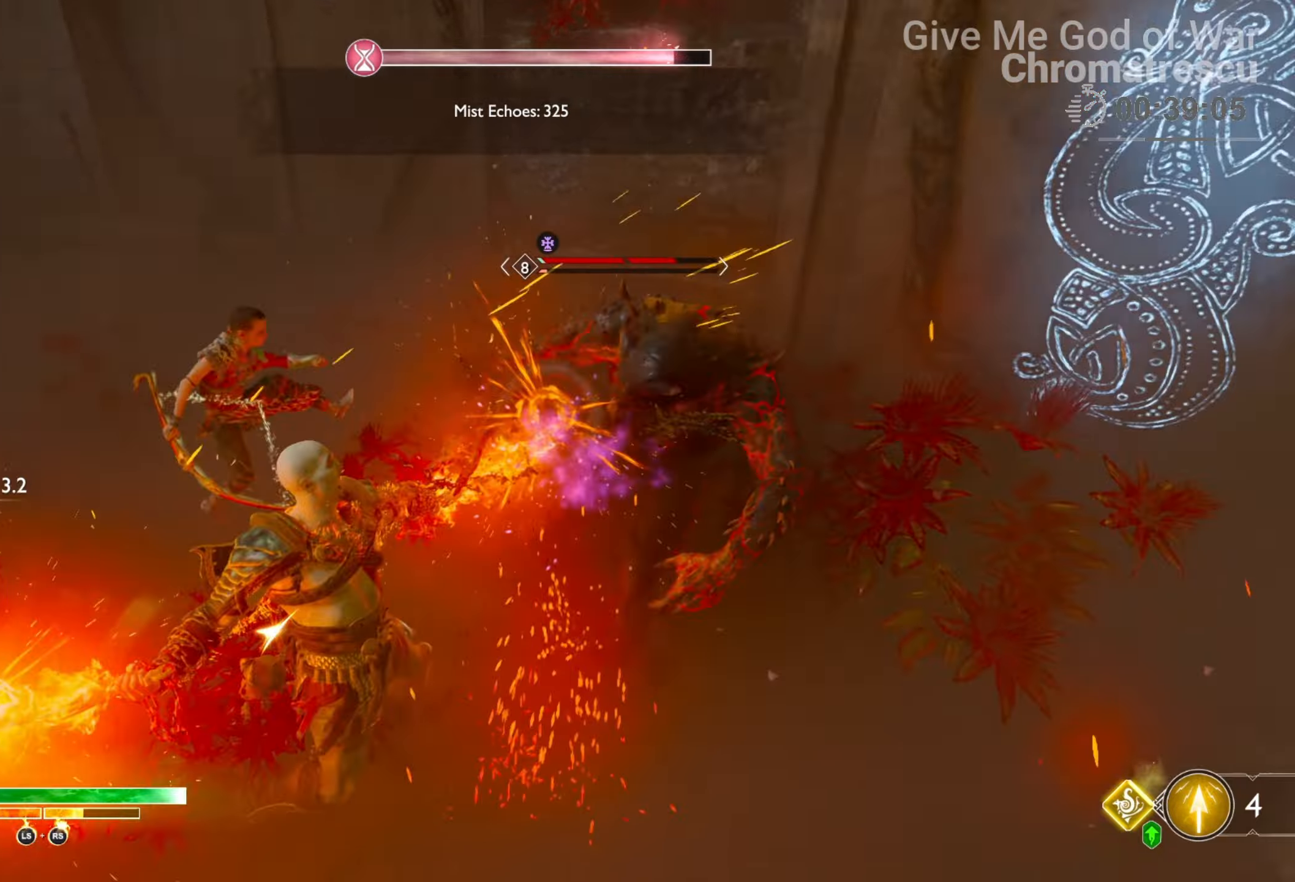
{"buttons": [], "left_stick": "center", "right_stick": "left", "events": [[84, "R1", "up"], [186, "R1", "down"], [305, "R1", "up"], [355, "R1", "down"], [491, "R1", "up"]]}
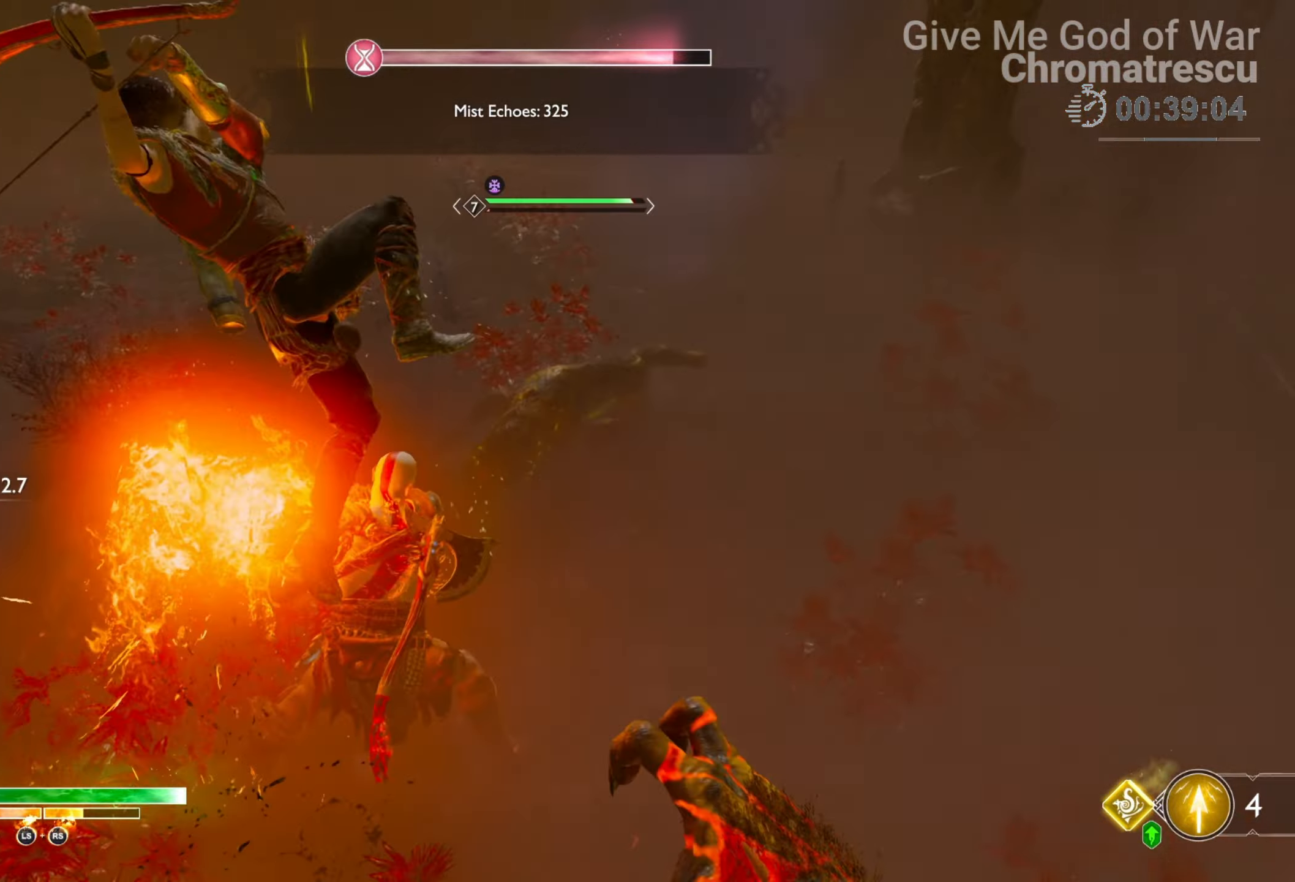
{"buttons": [], "left_stick": "center", "right_stick": "center", "events": [[68, "R1", "down"], [85, "right_stick", "center"], [203, "R1", "up"], [271, "R1", "down"], [305, "right_stick", "right"], [390, "R1", "up"], [407, "right_stick", "center"], [424, "R1", "down"], [509, "R1", "up"]]}
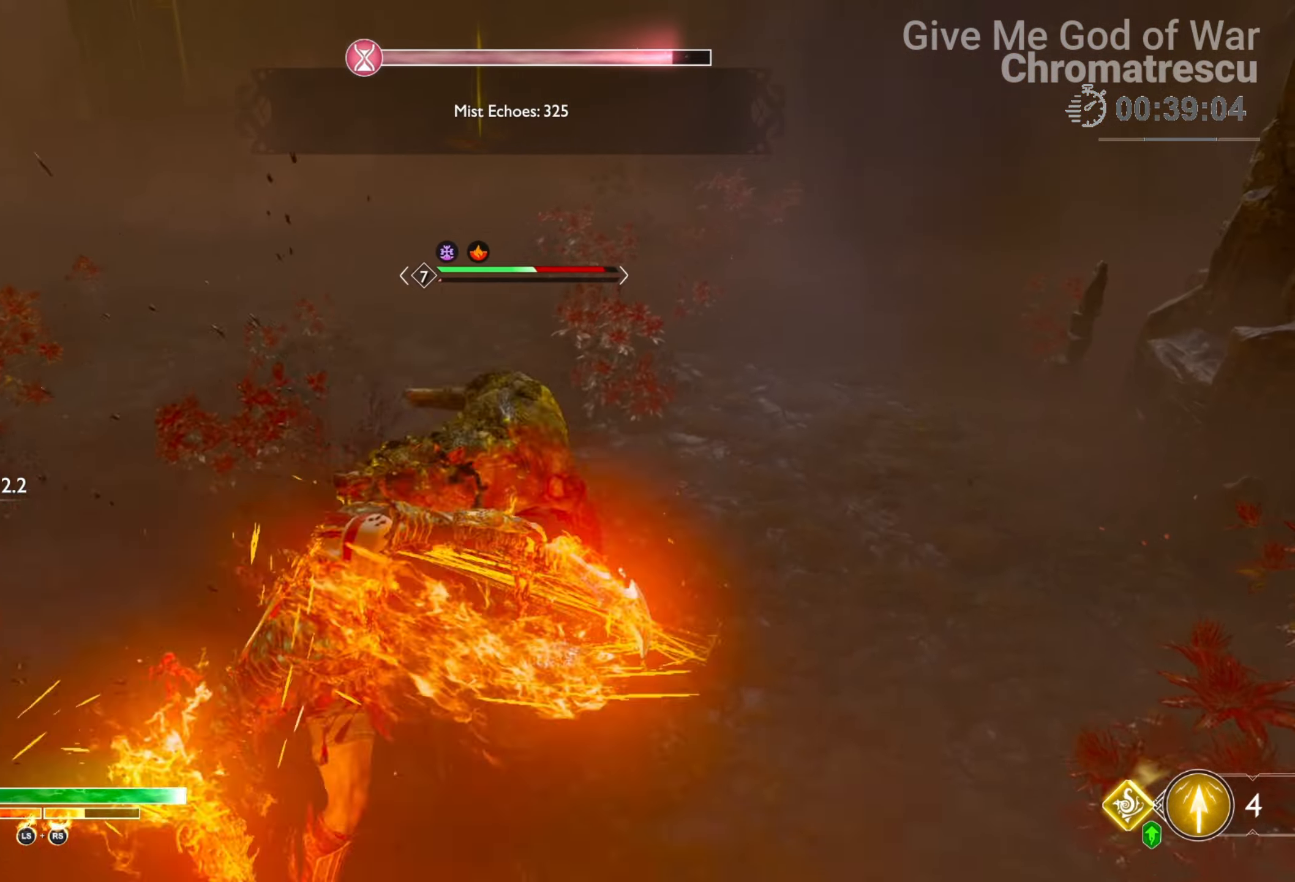
{"buttons": ["R1"], "left_stick": "center", "right_stick": "center", "events": [[84, "R1", "down"], [186, "R1", "up"], [288, "R1", "down"], [389, "R1", "up"], [457, "R1", "down"]]}
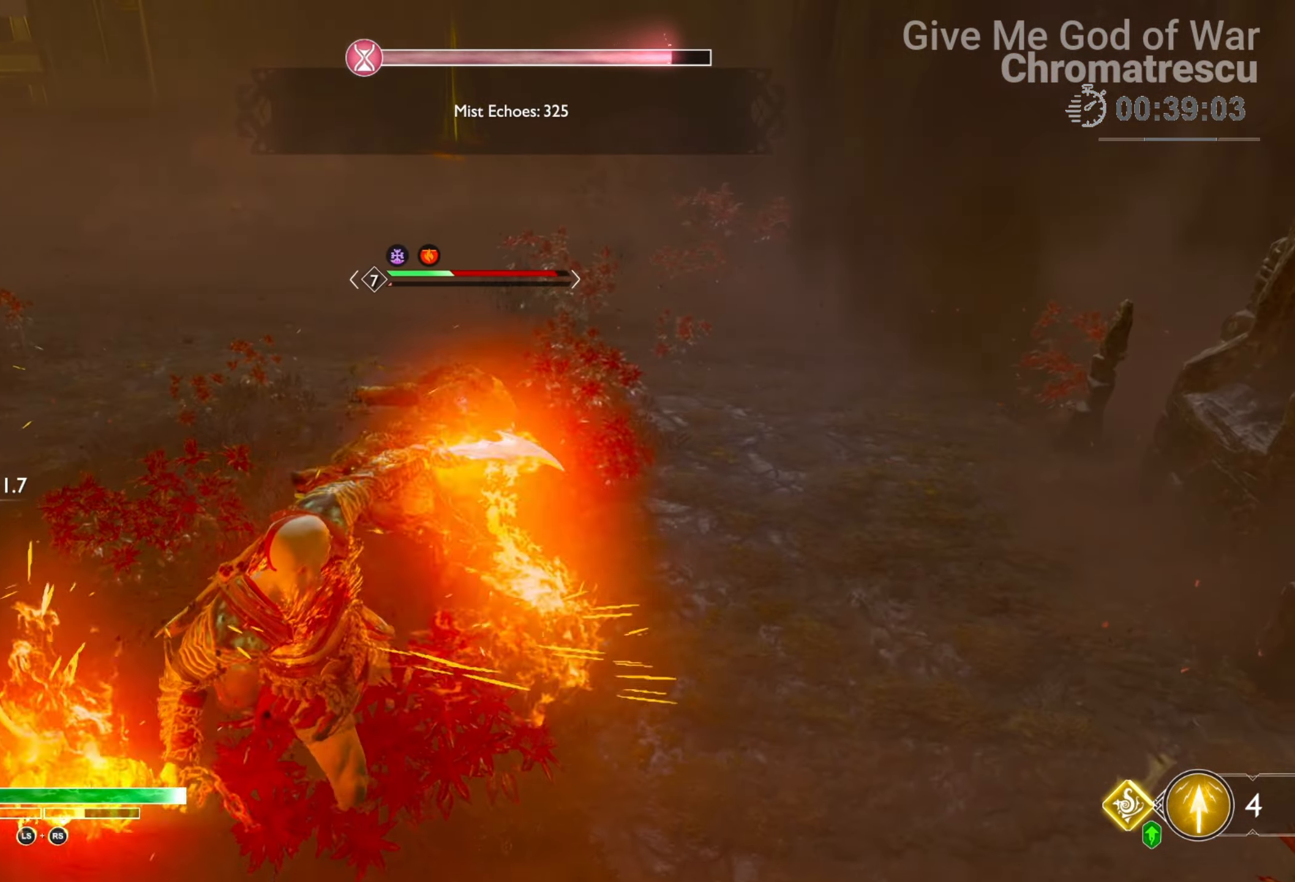
{"buttons": ["R1"], "left_stick": "center", "right_stick": "up-left", "events": [[68, "R1", "up"], [136, "R1", "down"], [220, "R1", "up"], [288, "R1", "down"], [407, "R1", "up"], [407, "right_stick", "up-left"], [492, "R1", "down"]]}
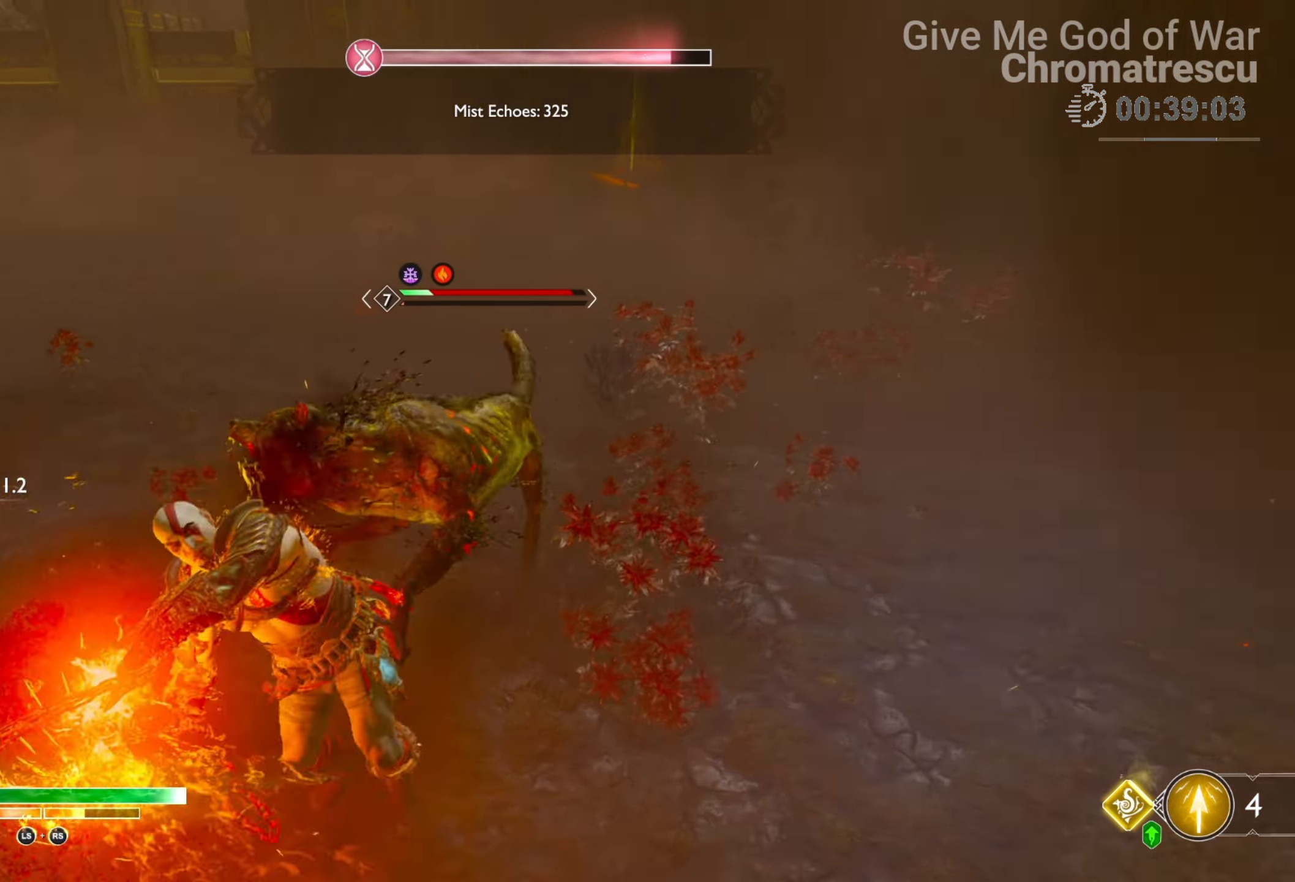
{"buttons": [], "left_stick": "center", "right_stick": "up-left", "events": [[84, "R1", "up"], [152, "R1", "down"], [237, "R1", "up"], [339, "R1", "down"], [457, "R1", "up"]]}
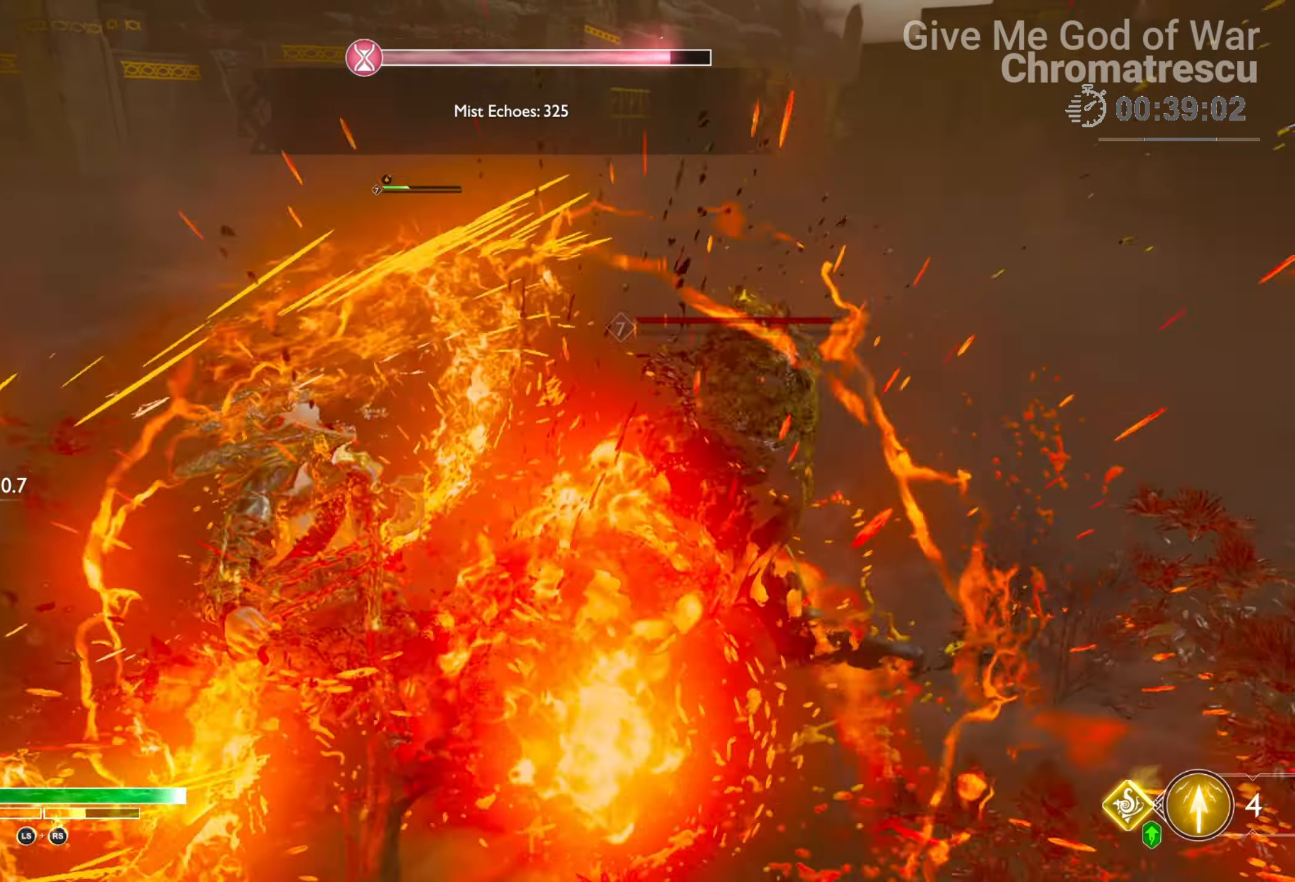
{"buttons": ["R2"], "left_stick": "center", "right_stick": "up", "events": [[102, "R2", "down"], [220, "R2", "up"], [305, "R2", "down"], [424, "R2", "up"], [424, "right_stick", "up"], [475, "R2", "down"]]}
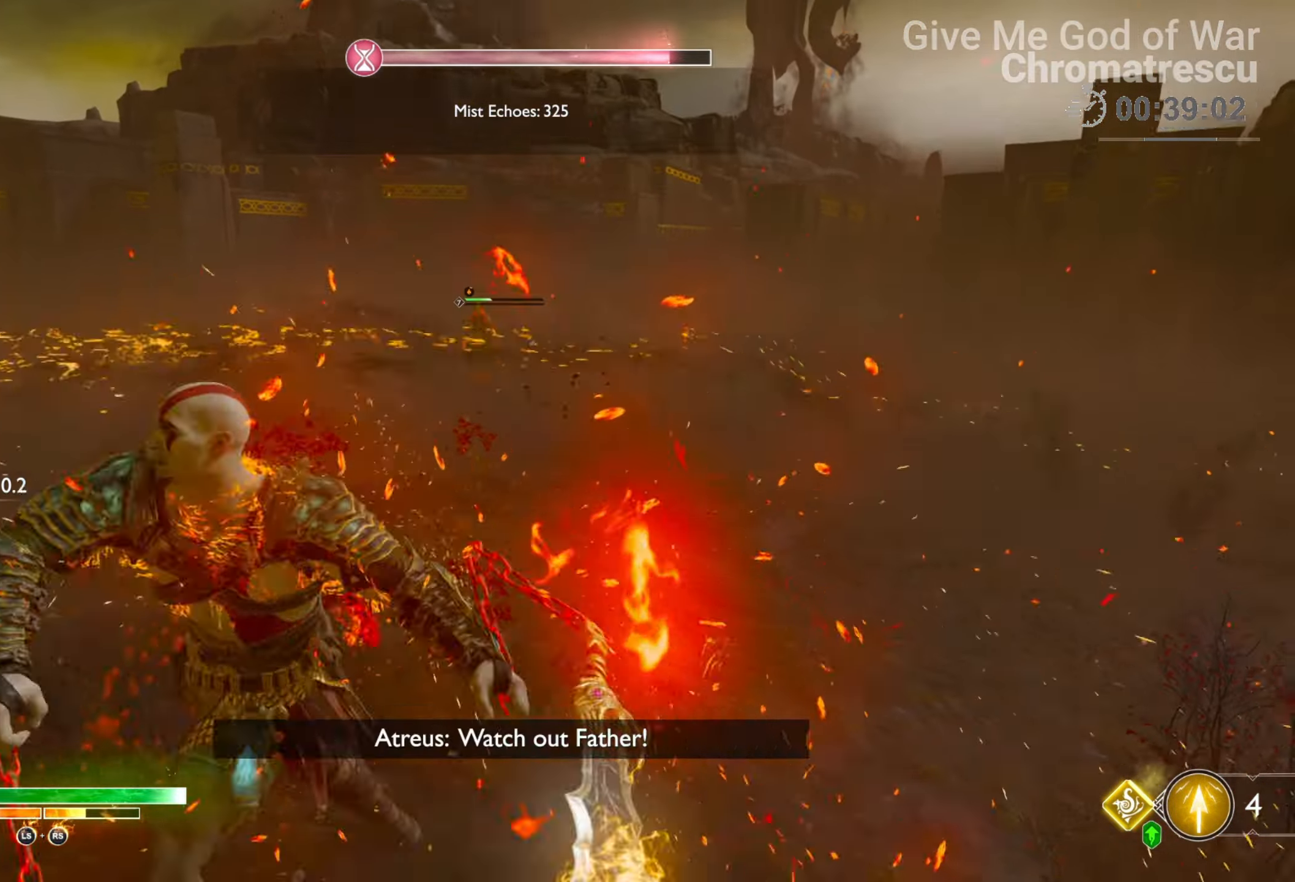
{"buttons": ["L1", "L3"], "left_stick": "up-left", "right_stick": "center", "events": [[67, "R2", "up"], [67, "right_stick", "center"], [118, "right_stick", "down"], [152, "R2", "down"], [271, "R2", "up"], [271, "right_stick", "center"], [322, "left_stick", "up-left"], [372, "L1", "down"], [372, "L3", "down"]]}
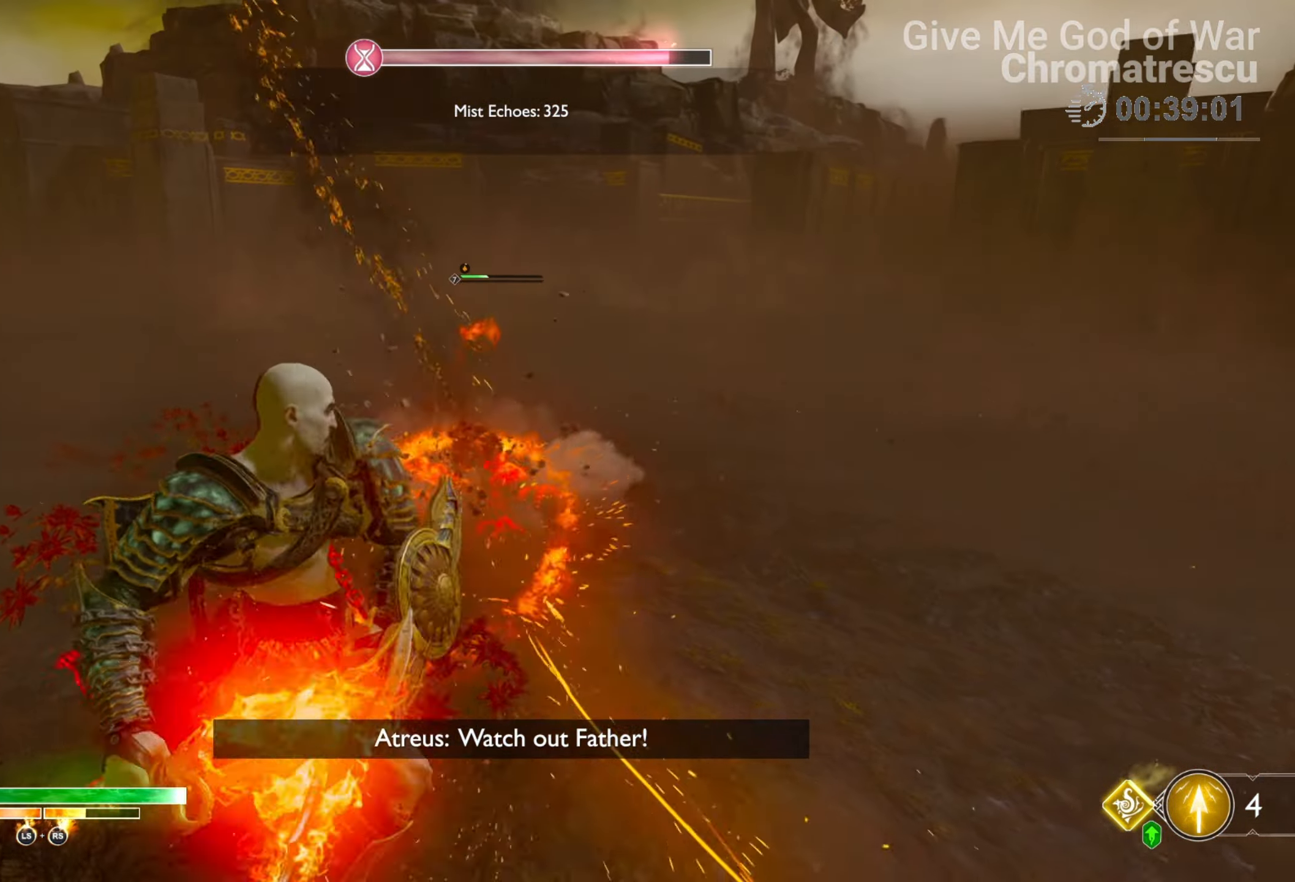
{"buttons": ["SQUARE", "L3"], "left_stick": "left", "right_stick": "center", "events": [[34, "SQUARE", "down"], [136, "SQUARE", "up"], [187, "left_stick", "left"], [203, "SQUARE", "down"], [254, "SQUARE", "up"], [322, "SQUARE", "down"], [356, "L1", "up"], [407, "SQUARE", "up"], [492, "SQUARE", "down"]]}
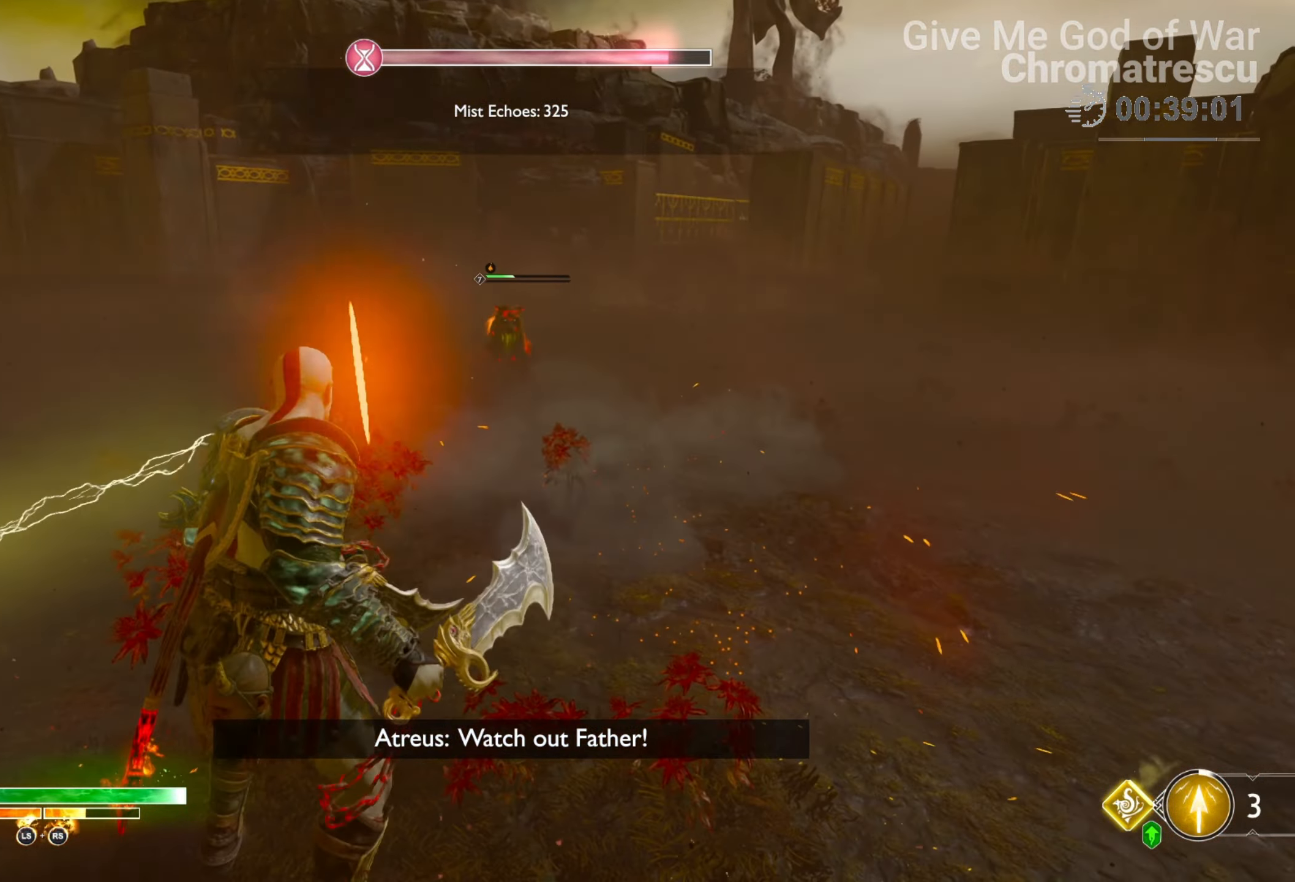
{"buttons": ["L3"], "left_stick": "up-left", "right_stick": "center", "events": [[118, "L3", "up"], [118, "SQUARE", "up"], [118, "left_stick", "up-left"], [203, "L3", "down"], [203, "SQUARE", "down"], [271, "SQUARE", "up"], [355, "SQUARE", "down"], [423, "SQUARE", "up"]]}
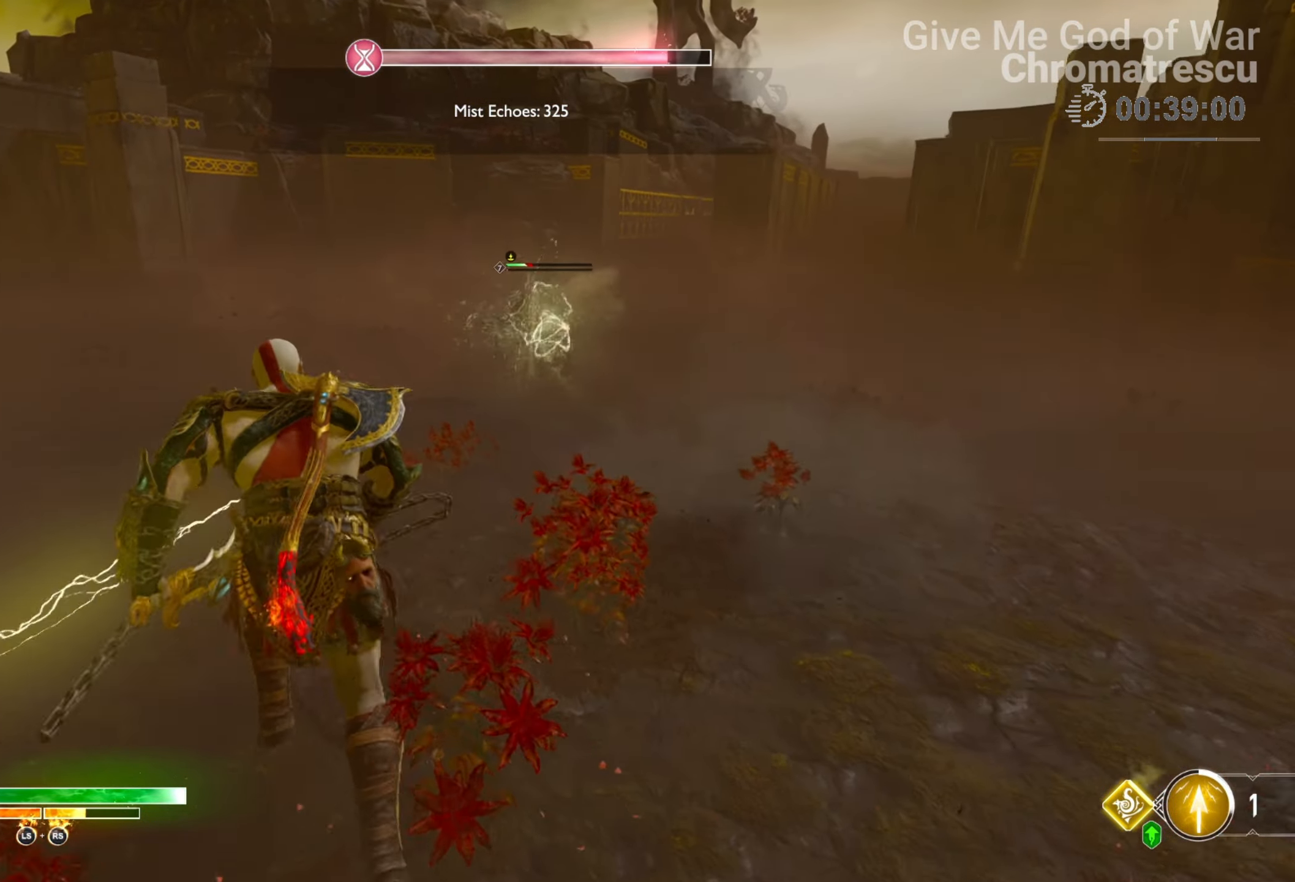
{"buttons": ["L3"], "left_stick": "up", "right_stick": "right", "events": [[51, "L3", "up"], [51, "SQUARE", "down"], [102, "SQUARE", "up"], [119, "L3", "down"], [119, "left_stick", "up"], [136, "SQUARE", "down"], [271, "SQUARE", "up"], [475, "right_stick", "right"]]}
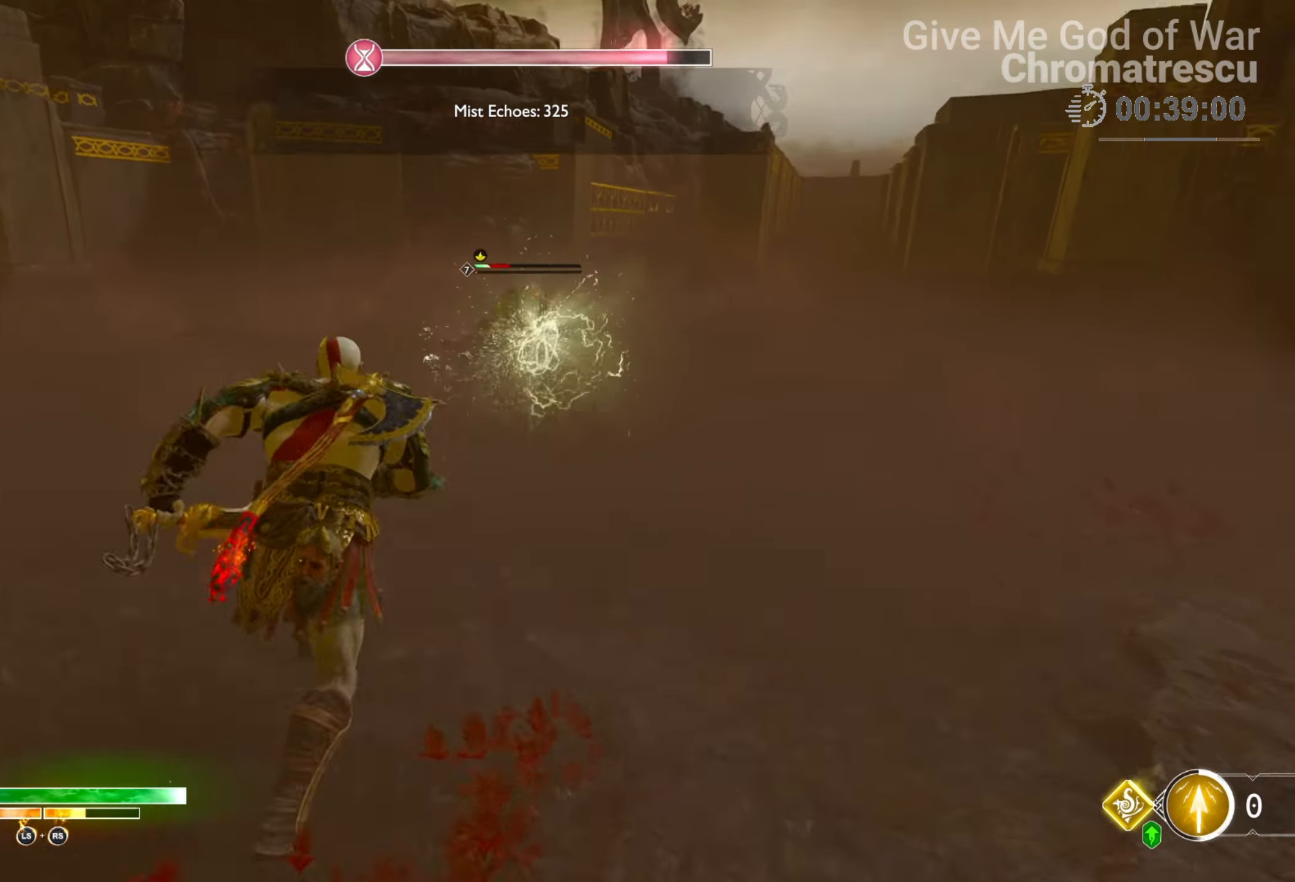
{"buttons": ["L2", "R1"], "left_stick": "center", "right_stick": "down-left", "events": [[33, "right_stick", "center"], [135, "right_stick", "up-left"], [186, "right_stick", "up"], [203, "L2", "down"], [237, "L3", "up"], [288, "R1", "down"], [406, "right_stick", "down-left"], [423, "left_stick", "center"]]}
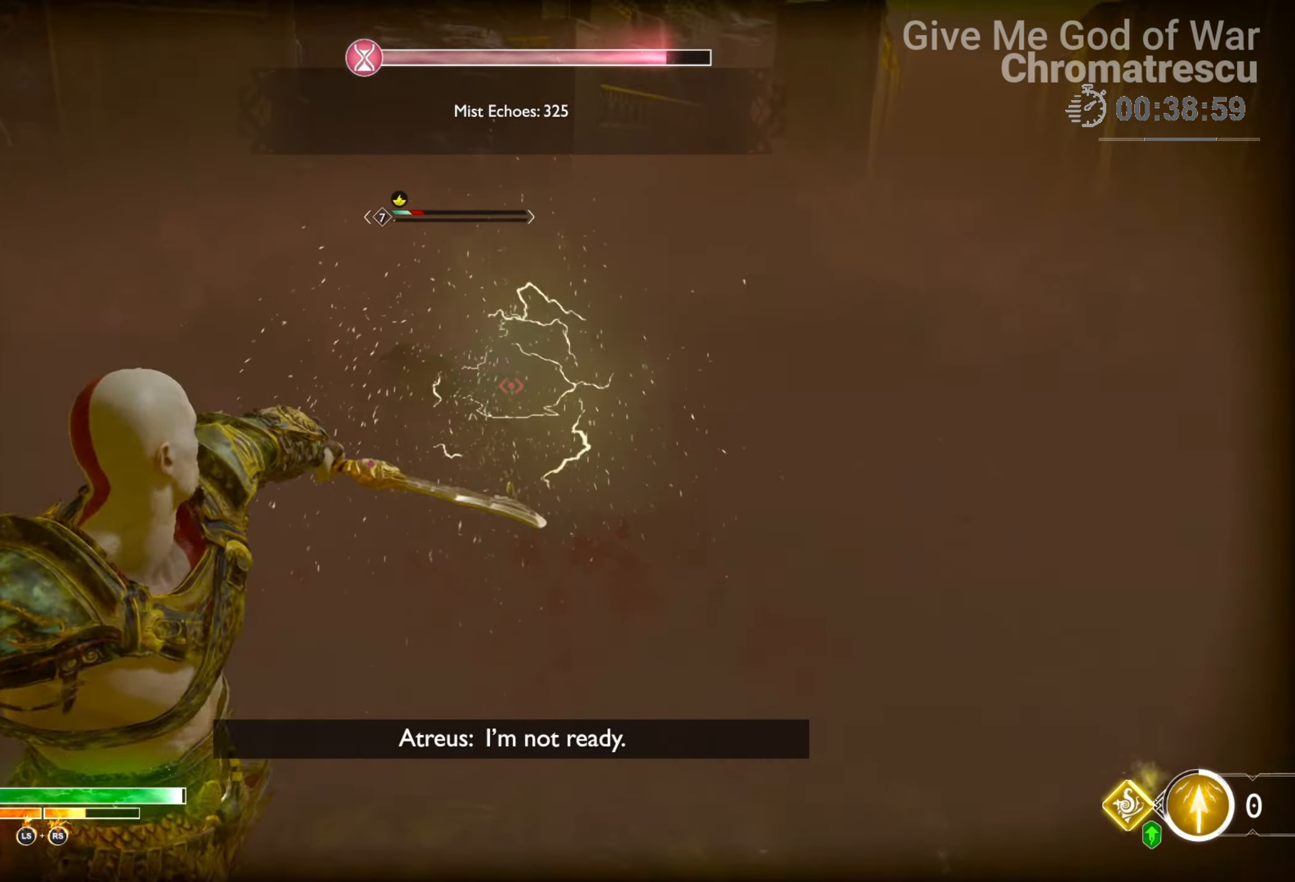
{"buttons": ["L2", "R1"], "left_stick": "center", "right_stick": "up-left", "events": [[119, "right_stick", "up-left"]]}
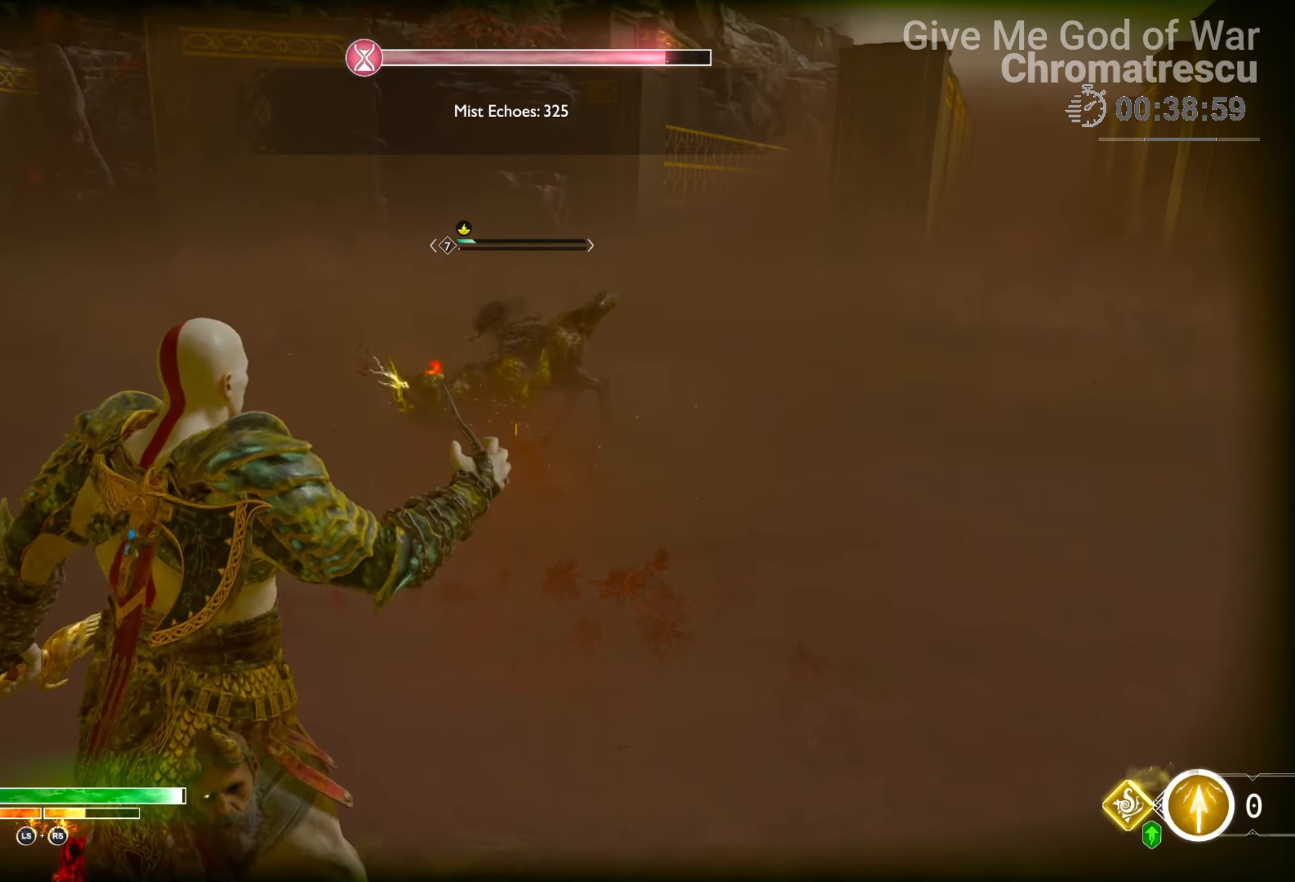
{"buttons": ["L2", "R1"], "left_stick": "center", "right_stick": "up", "events": [[492, "right_stick", "up"]]}
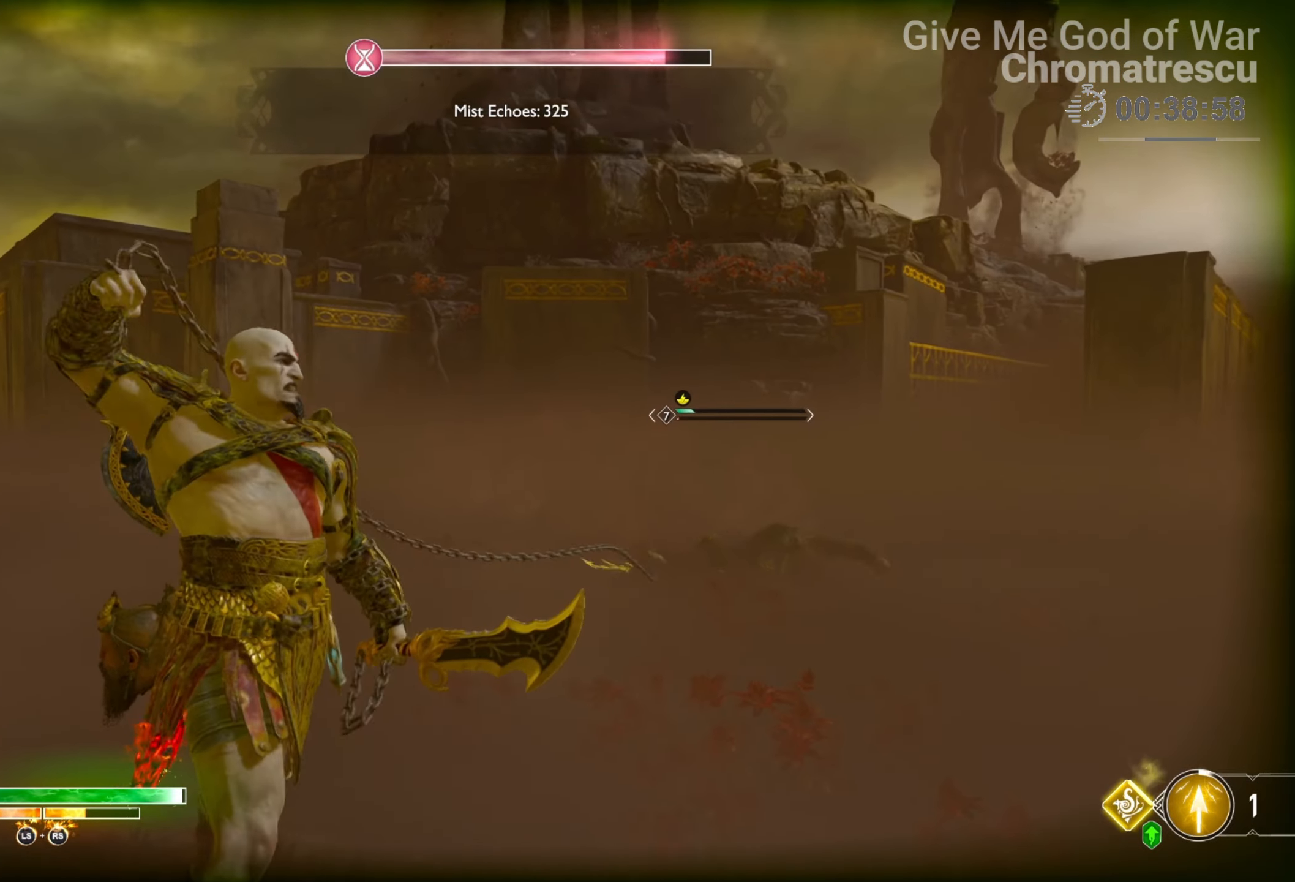
{"buttons": ["L3"], "left_stick": "up", "right_stick": "right", "events": [[119, "right_stick", "center"], [186, "L2", "up"], [186, "right_stick", "down"], [203, "R1", "up"], [237, "left_stick", "up-right"], [254, "L3", "down"], [271, "right_stick", "down-right"], [441, "left_stick", "up"], [475, "right_stick", "right"]]}
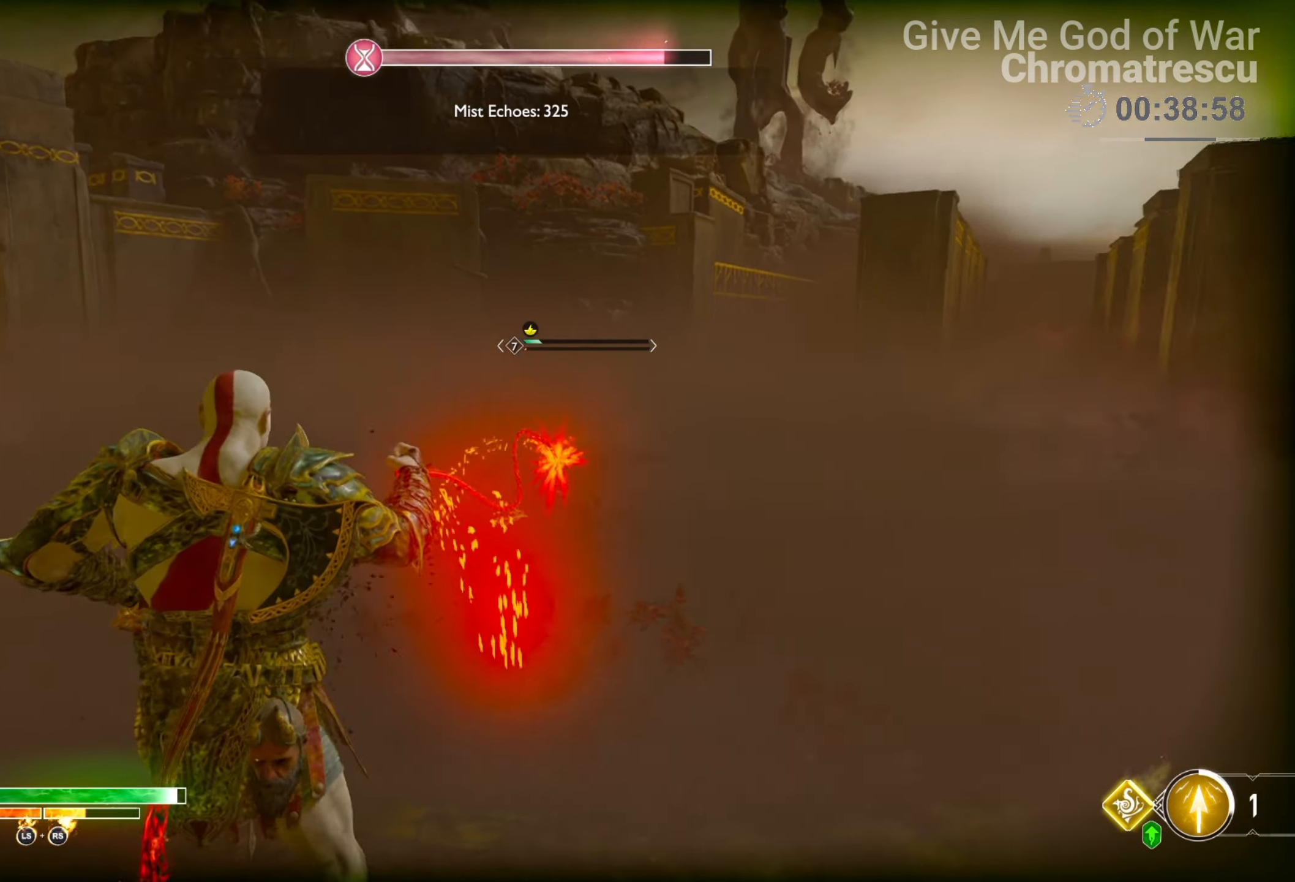
{"buttons": ["L3"], "left_stick": "up", "right_stick": "right", "events": []}
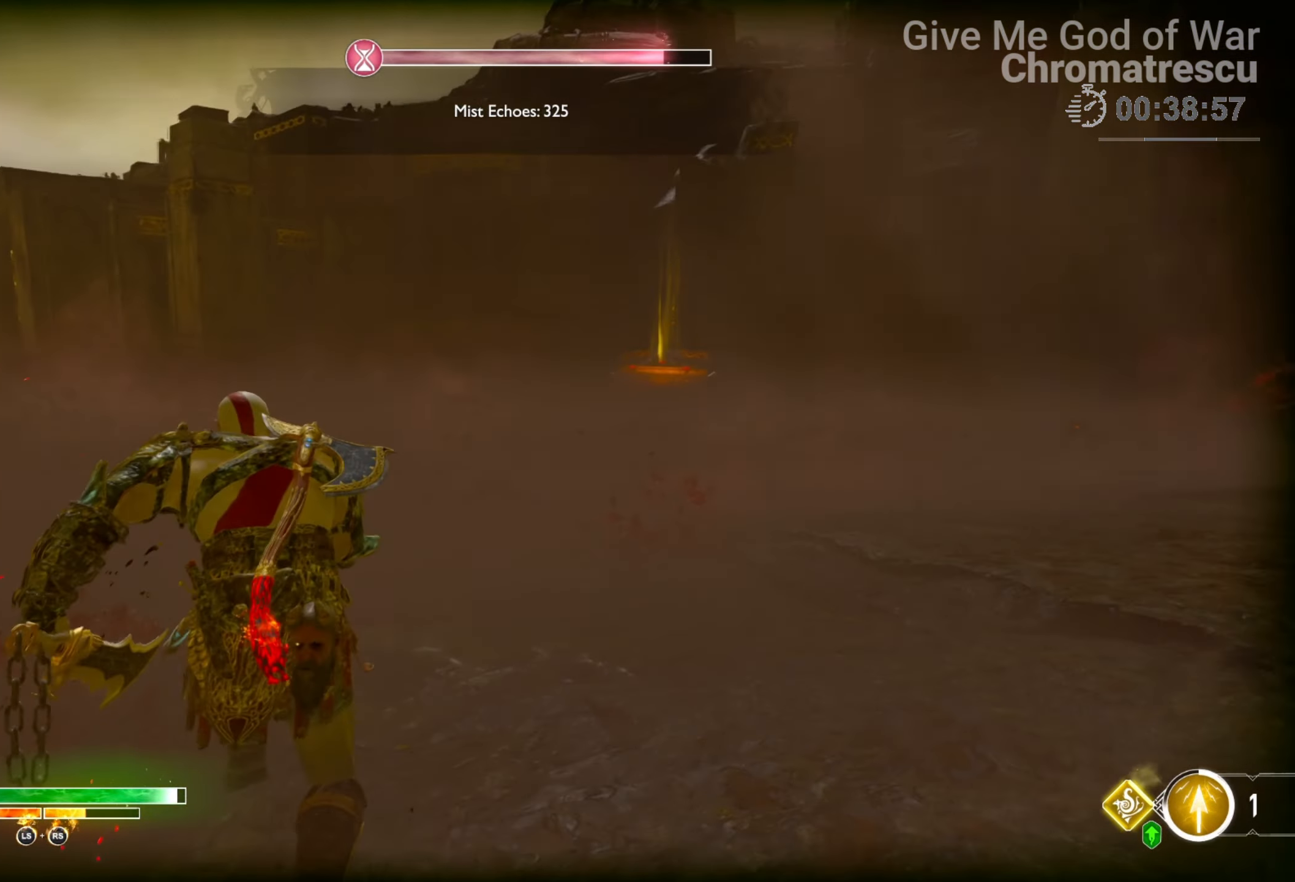
{"buttons": [], "left_stick": "up-left", "right_stick": "left", "events": [[51, "right_stick", "center"], [169, "right_stick", "right"], [322, "L3", "up"], [390, "right_stick", "left"], [424, "left_stick", "up-left"]]}
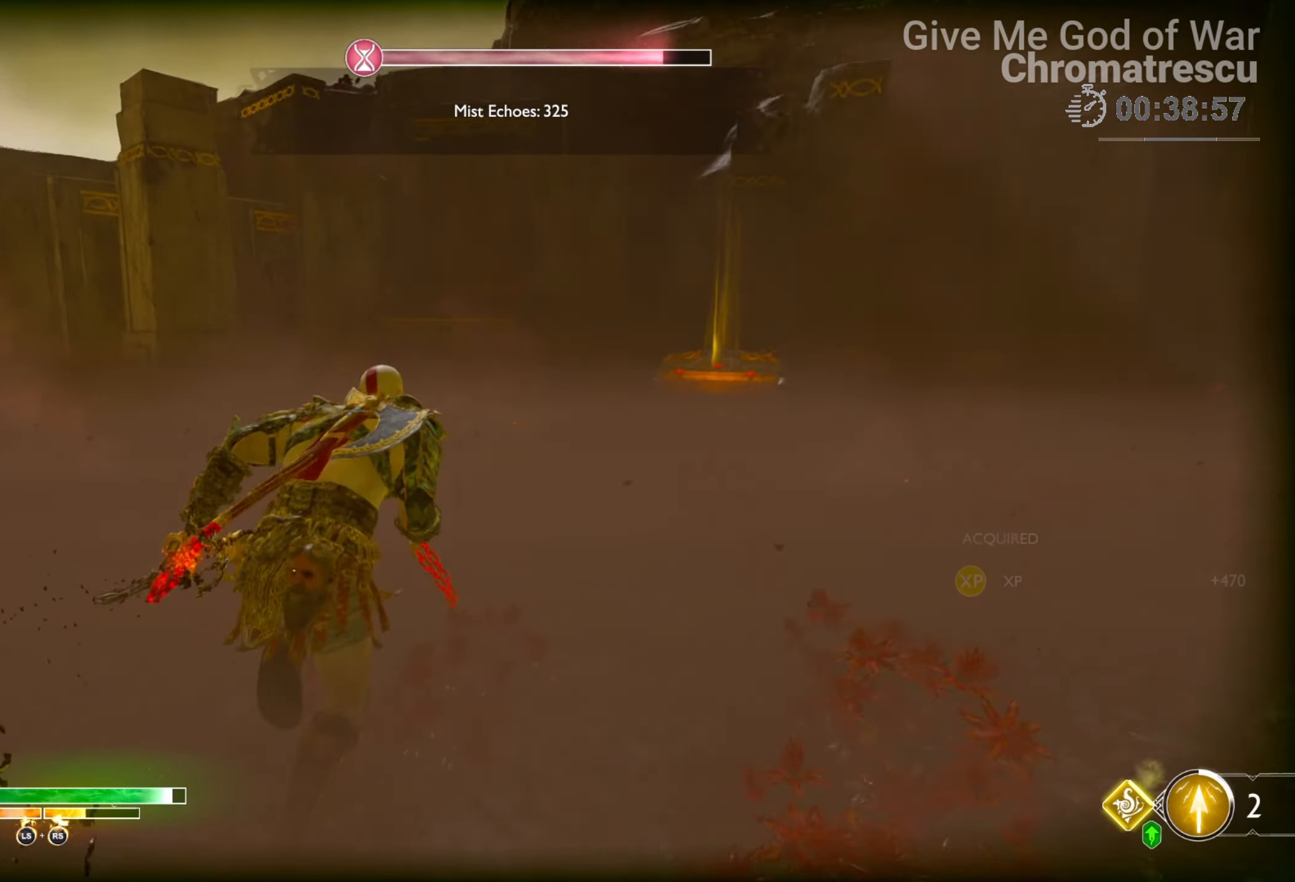
{"buttons": ["L3"], "left_stick": "up-left", "right_stick": "left", "events": [[136, "L3", "down"]]}